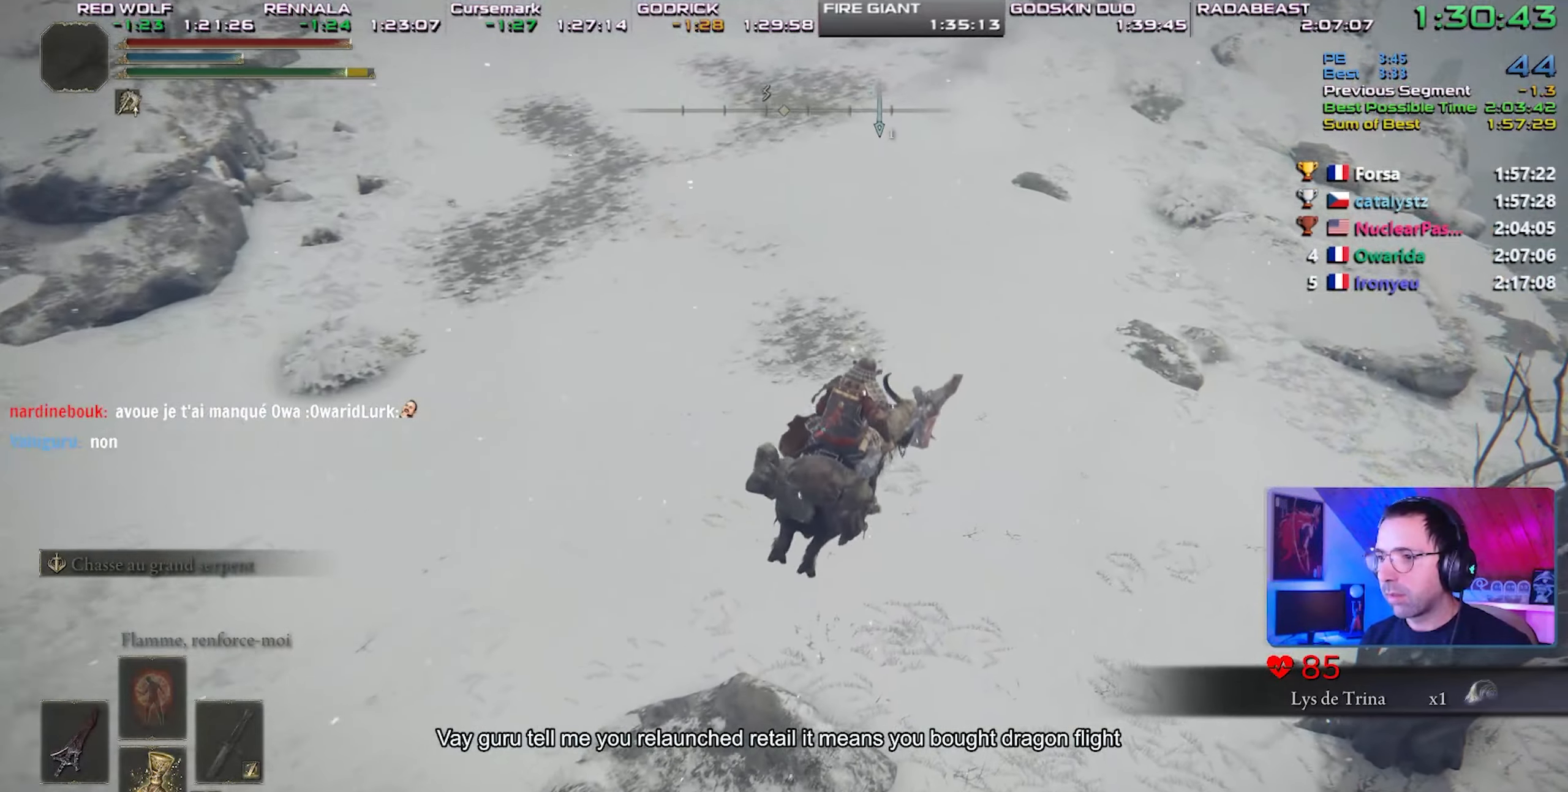
Gameplay with a controller (PlayStation layout); each line is a JSON object with the inputs held at the frame after it (dt_ms = milliseconds from this image to that frame). "events" lists button and stick changes between this image and that frame as [ms after this image, input, new state], when the widget could be followed in between. Not read: L3.
{"dt_ms": 500, "buttons": [], "left_stick": "center", "right_stick": "center", "events": [[317, "left_stick", "center"], [367, "CIRCLE", "down"], [450, "CIRCLE", "up"]]}
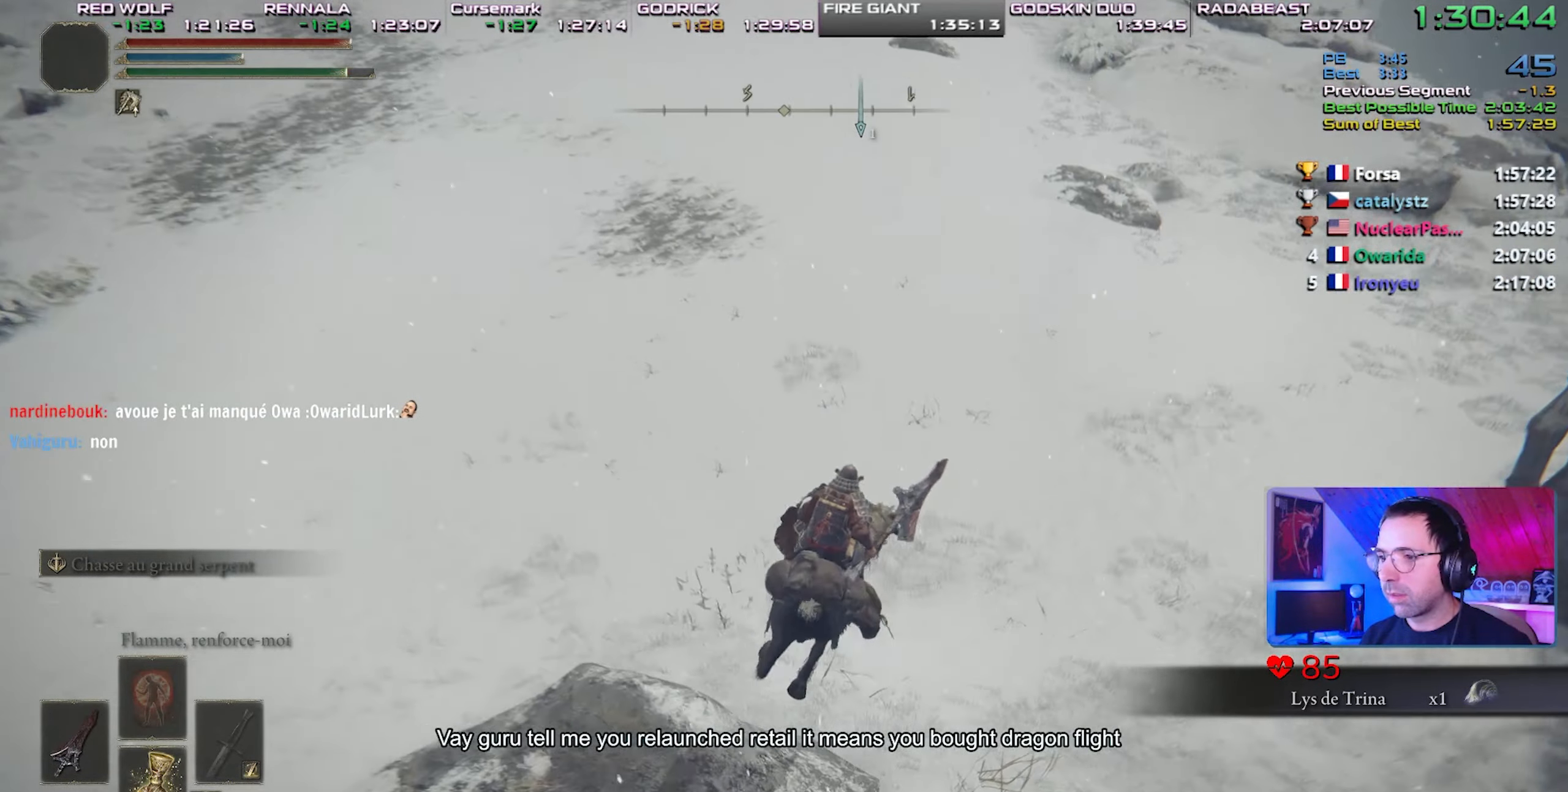
{"dt_ms": 500, "buttons": ["CIRCLE"], "left_stick": "center", "right_stick": "center", "events": [[17, "CIRCLE", "down"], [100, "CIRCLE", "up"], [167, "CIRCLE", "down"], [250, "CIRCLE", "up"], [317, "CIRCLE", "down"], [383, "CIRCLE", "up"], [450, "CIRCLE", "down"]]}
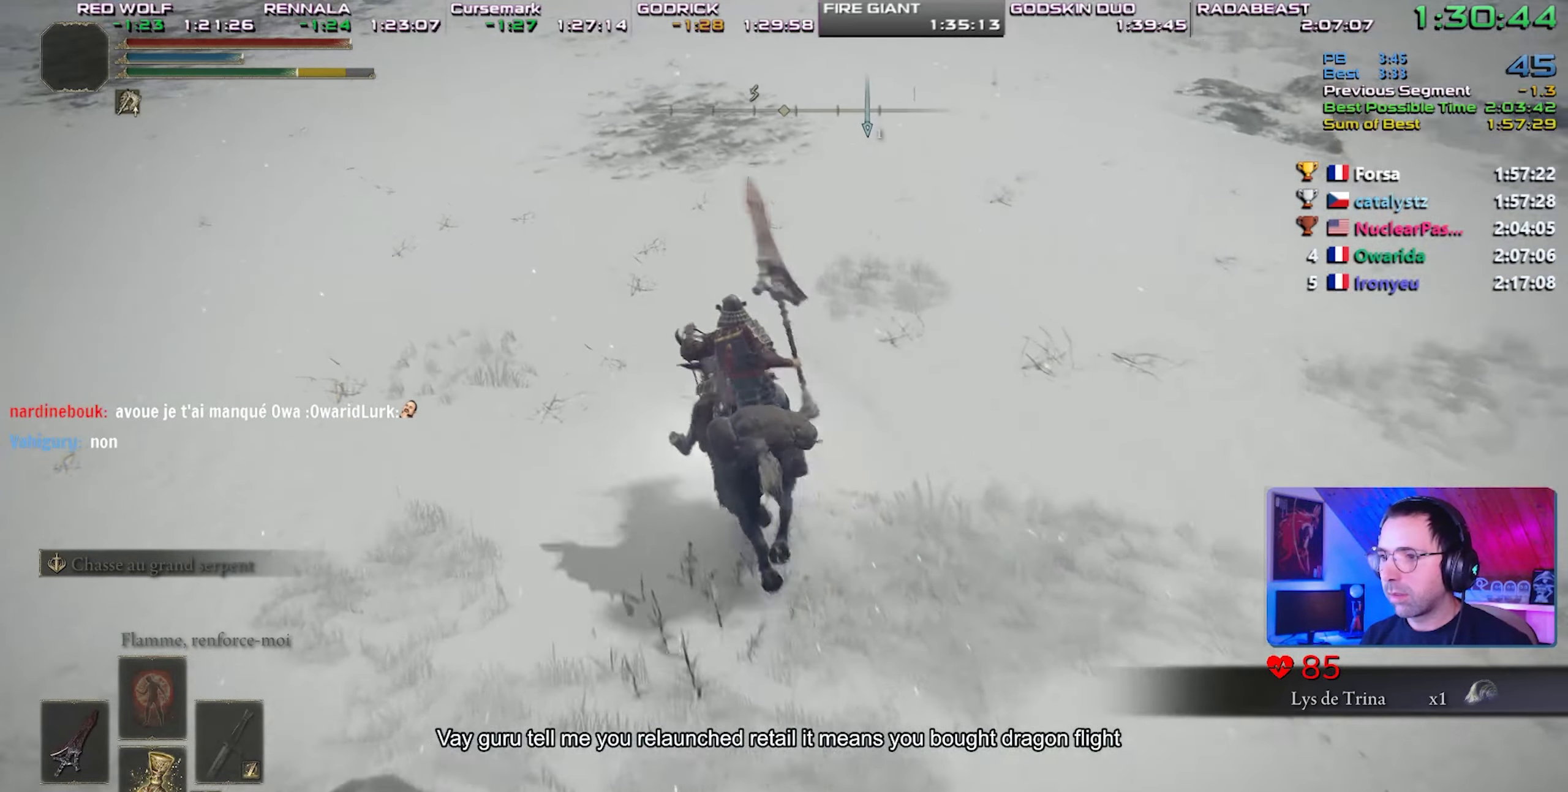
{"dt_ms": 500, "buttons": [], "left_stick": "center", "right_stick": "center", "events": [[67, "CIRCLE", "up"], [200, "right_stick", "down"], [383, "right_stick", "center"]]}
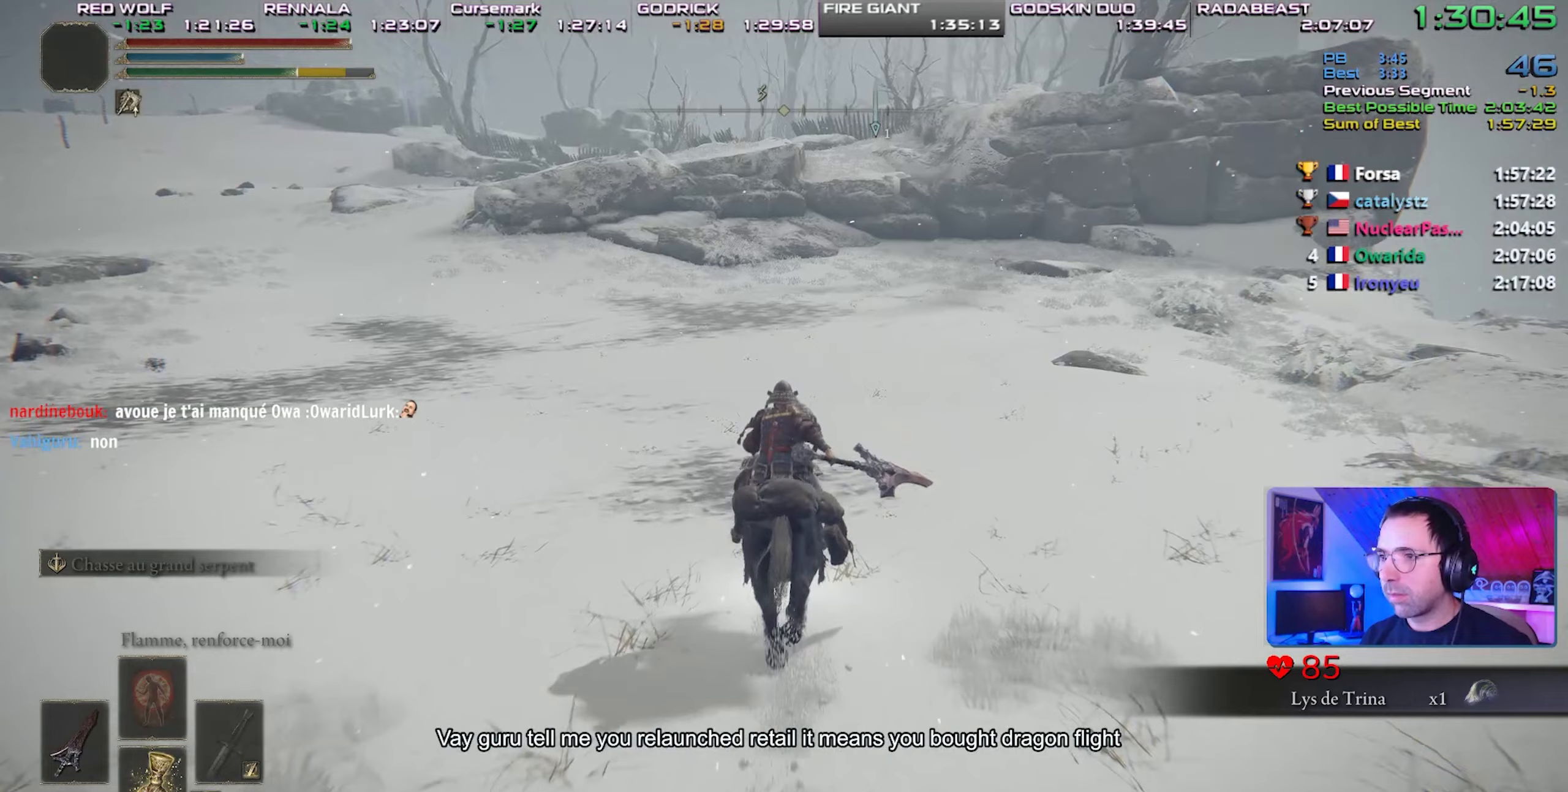
{"dt_ms": 500, "buttons": [], "left_stick": "center", "right_stick": "center", "events": []}
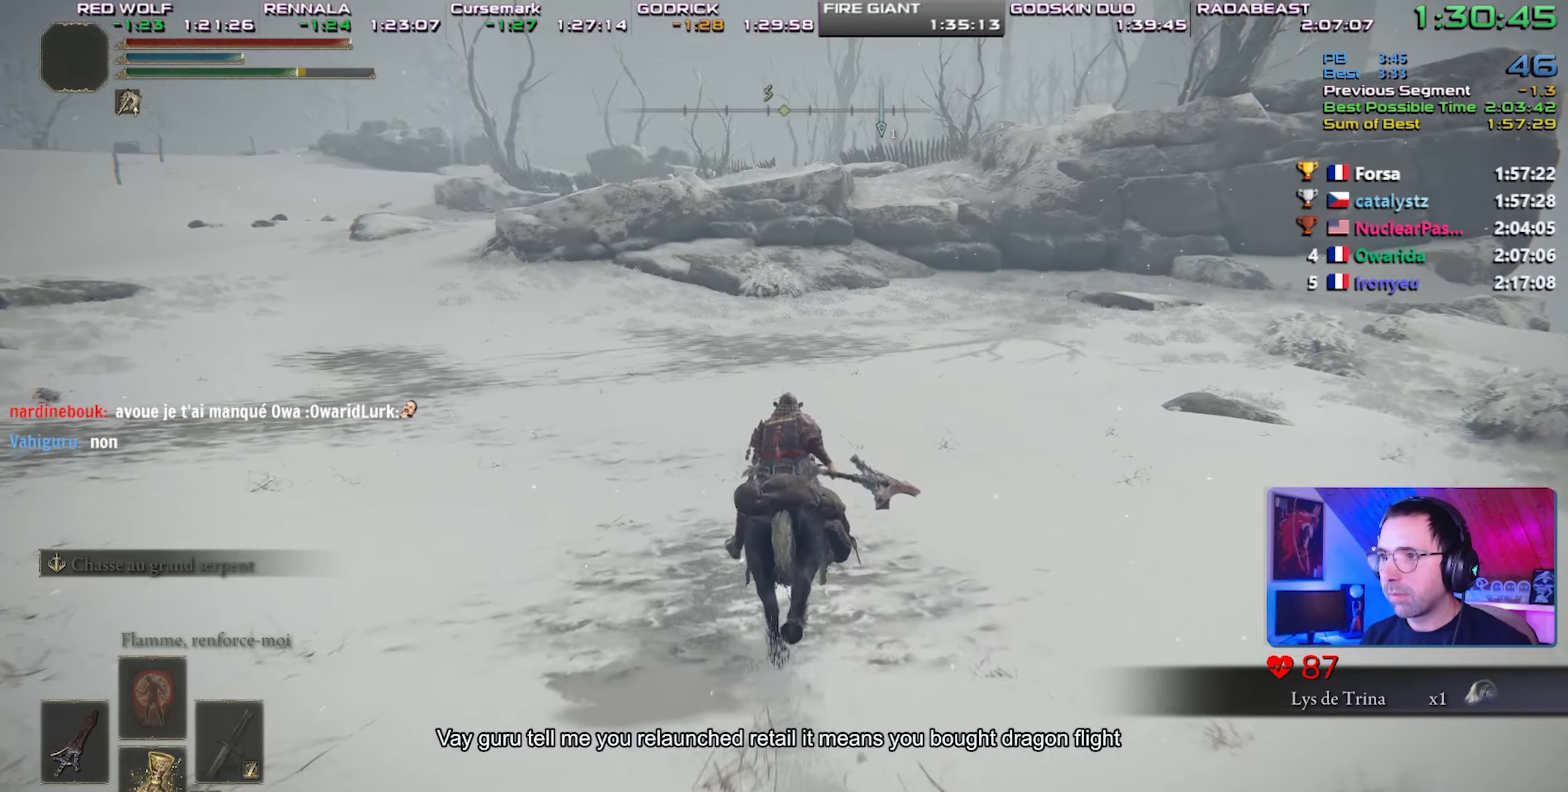
{"dt_ms": 500, "buttons": [], "left_stick": "center", "right_stick": "center", "events": []}
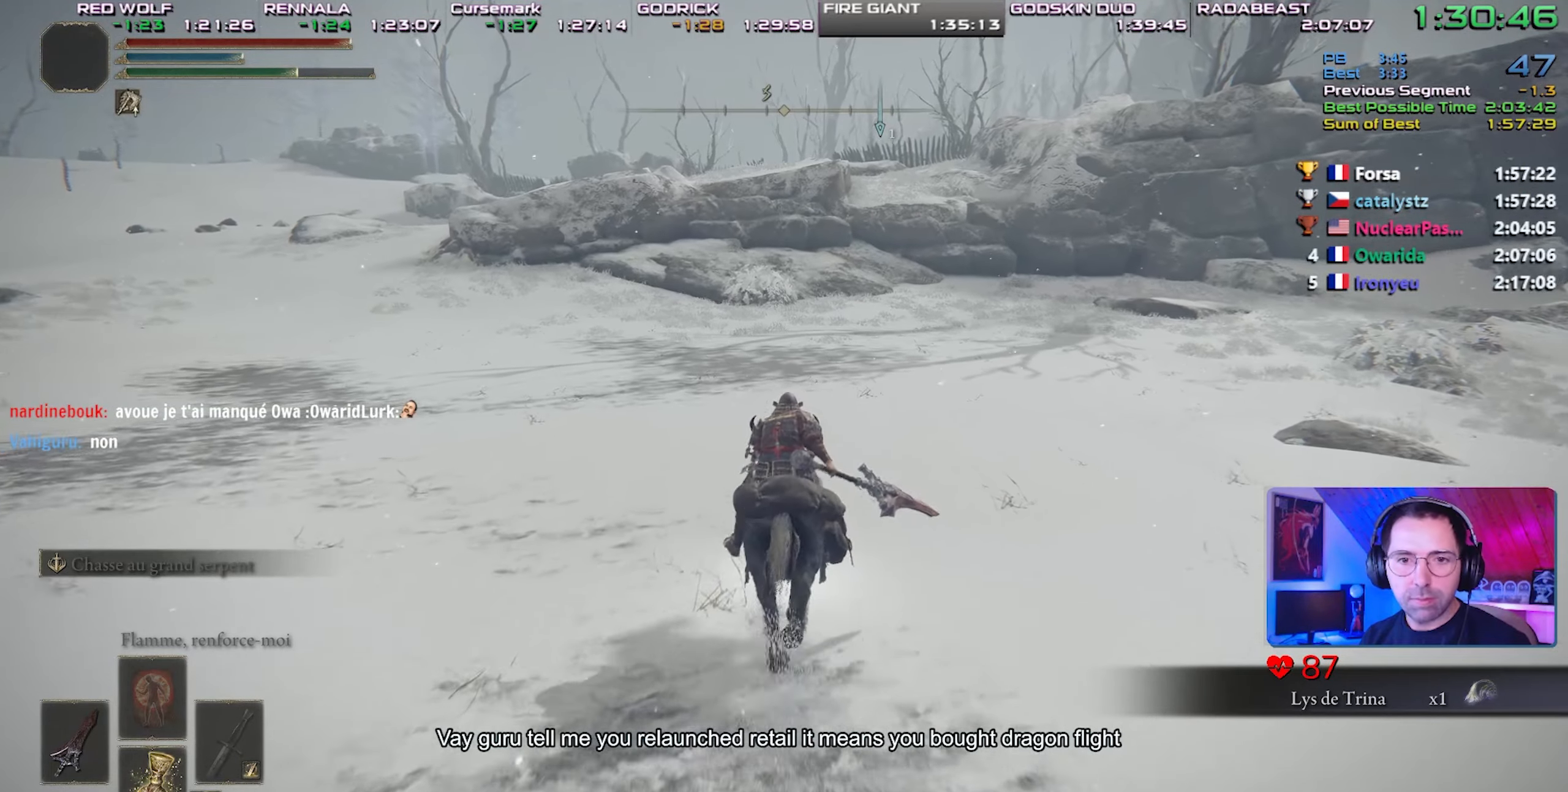
{"dt_ms": 500, "buttons": [], "left_stick": "center", "right_stick": "center", "events": []}
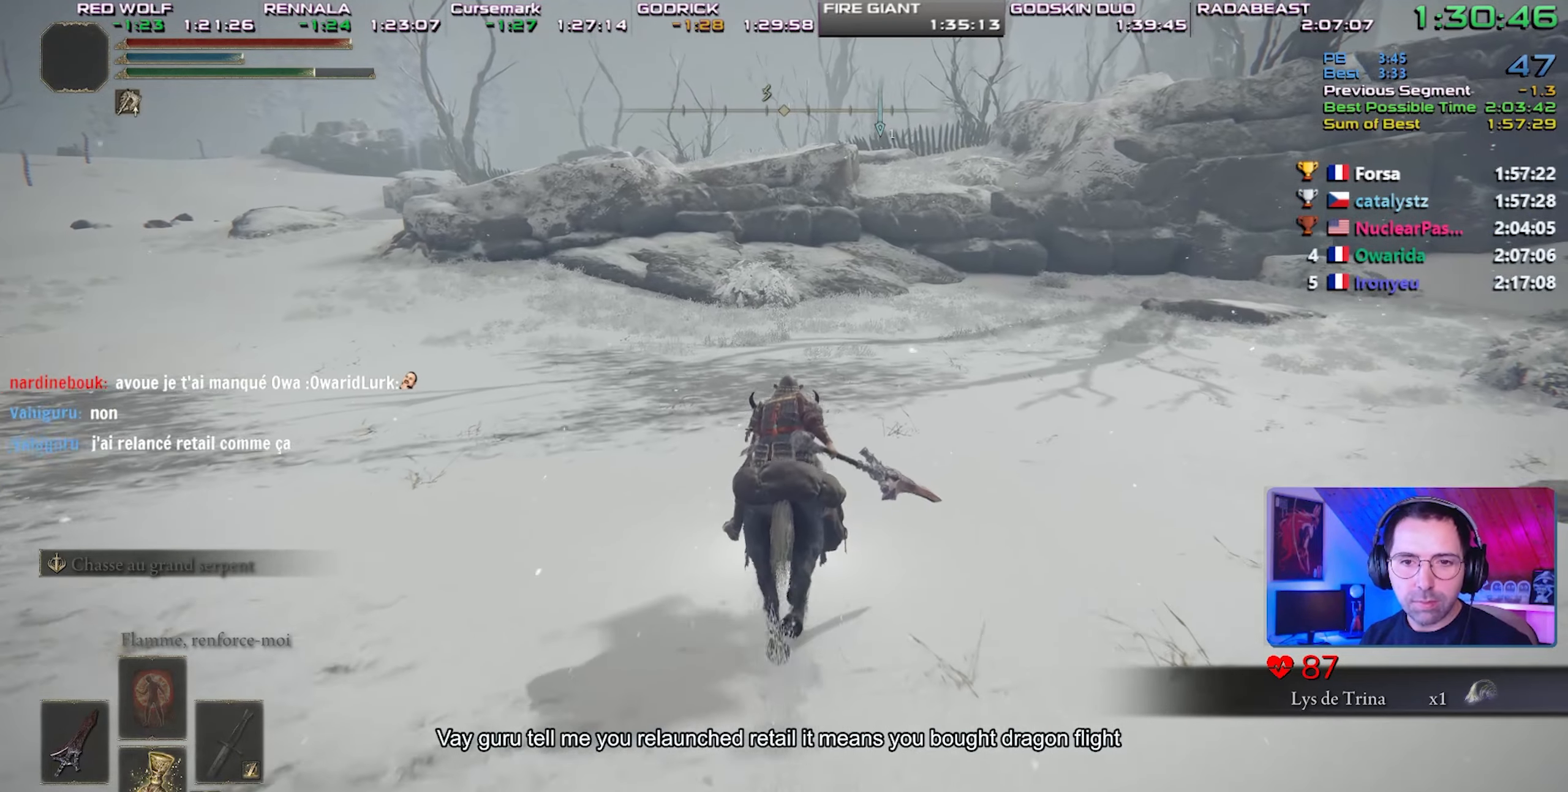
{"dt_ms": 500, "buttons": [], "left_stick": "center", "right_stick": "center", "events": []}
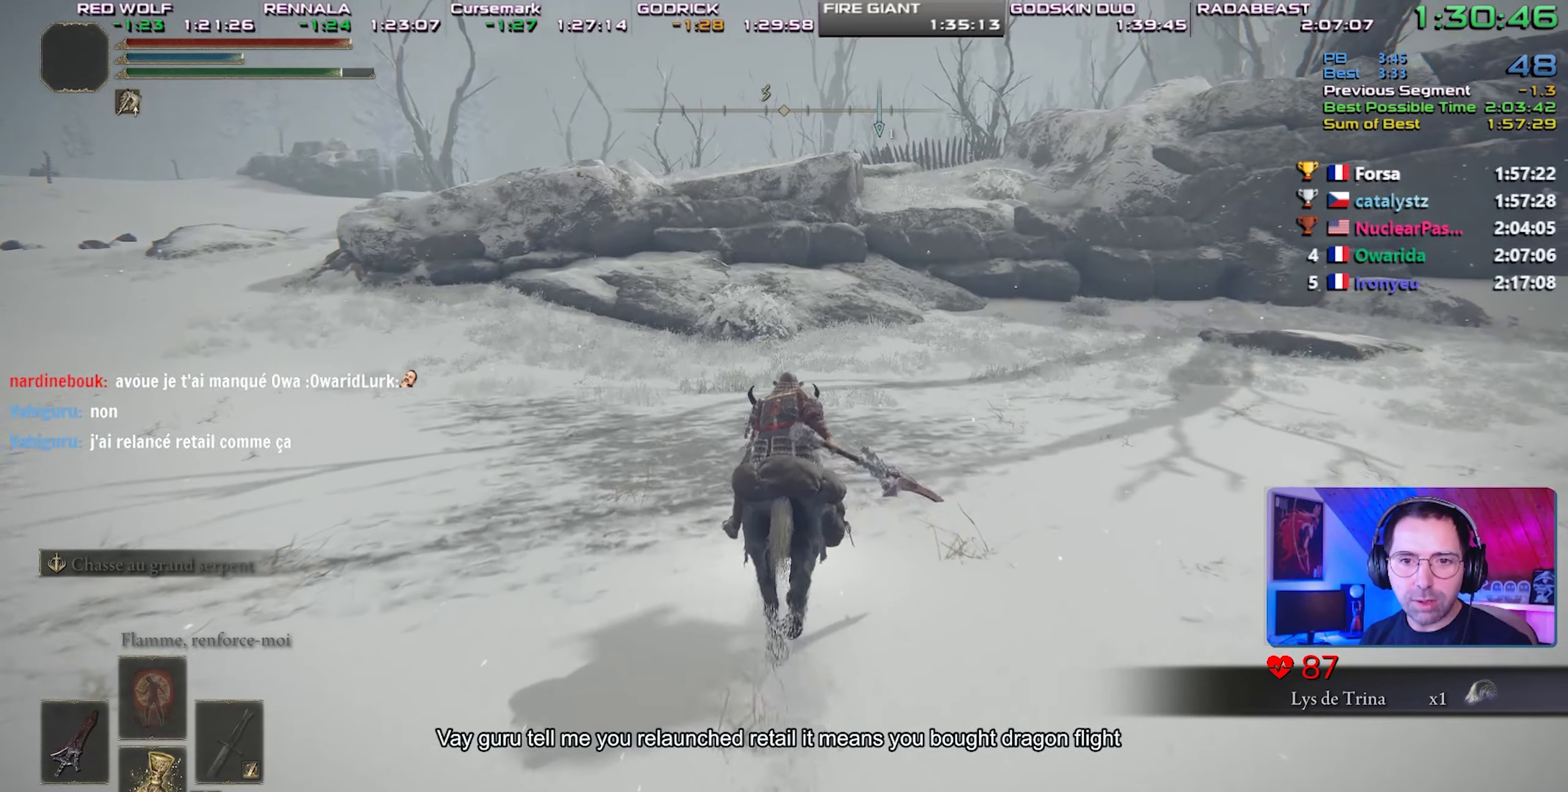
{"dt_ms": 500, "buttons": [], "left_stick": "center", "right_stick": "center", "events": []}
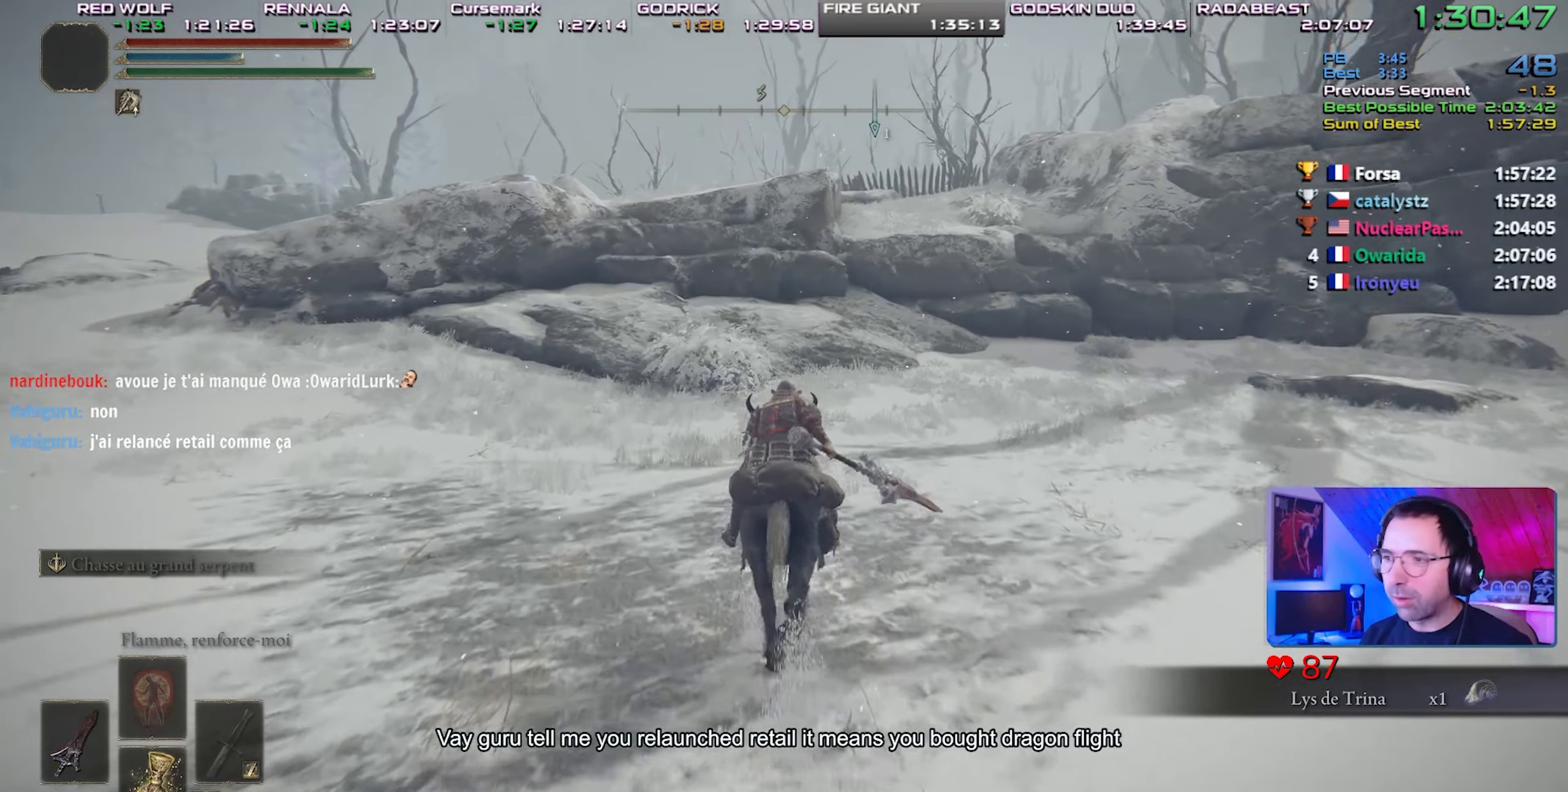
{"dt_ms": 1000, "buttons": [], "left_stick": "center", "right_stick": "center"}
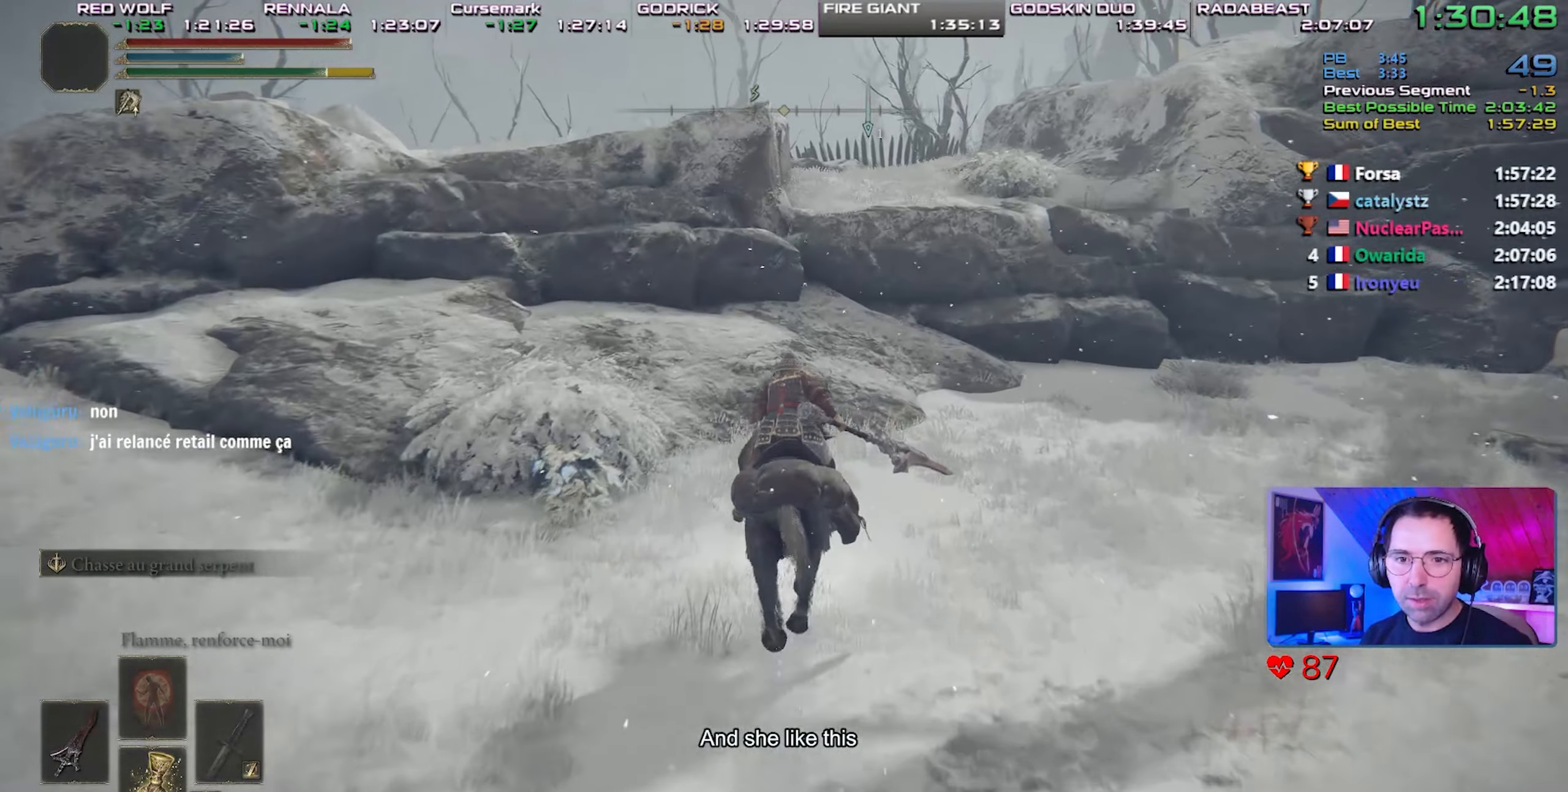
{"dt_ms": 500, "buttons": [], "left_stick": "center", "right_stick": "center", "events": []}
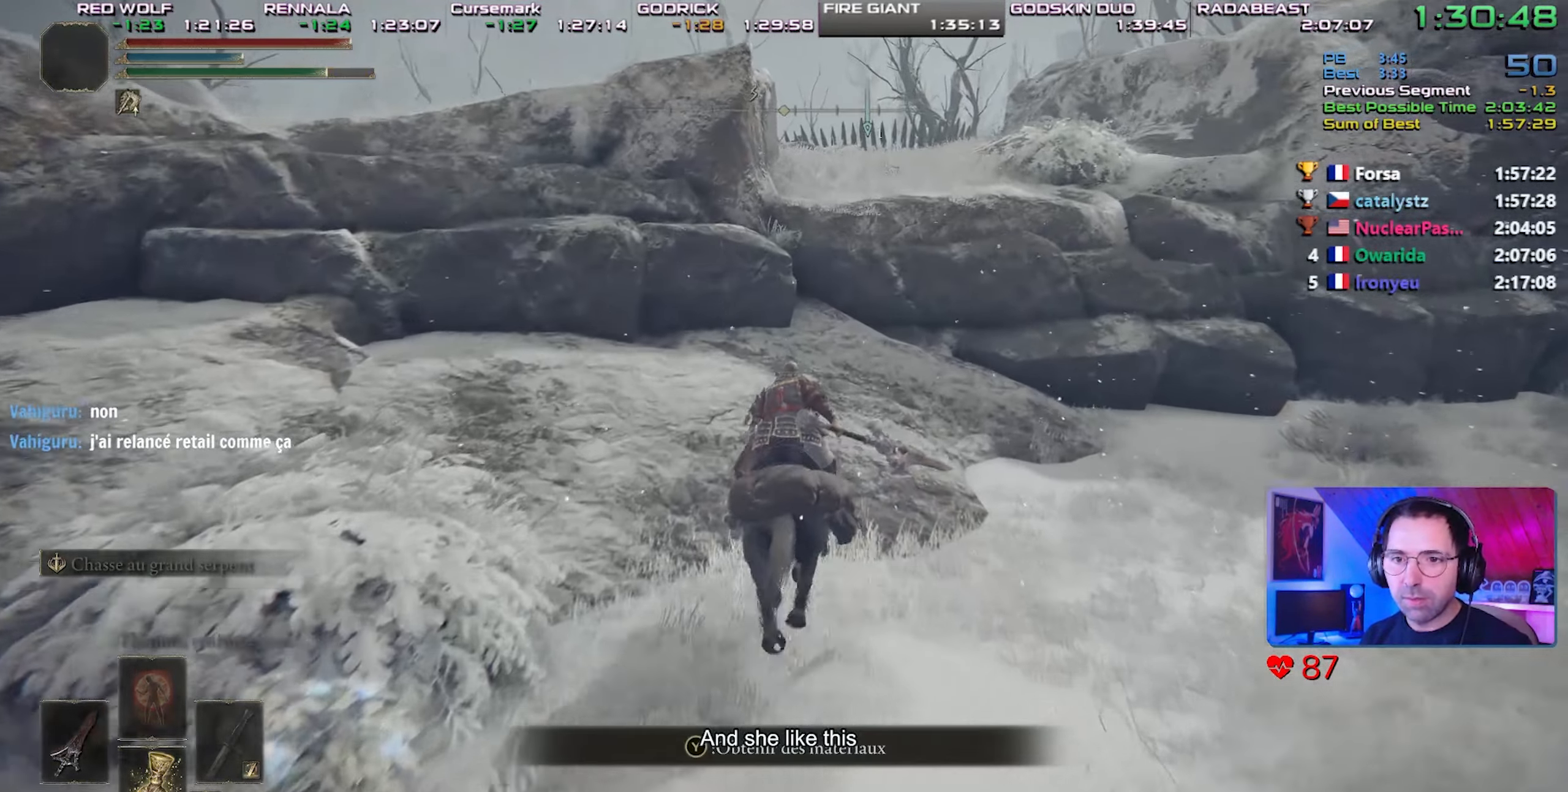
{"dt_ms": 500, "buttons": ["CROSS"], "left_stick": "up-right", "right_stick": "center", "events": [[333, "left_stick", "up-right"], [450, "CROSS", "down"]]}
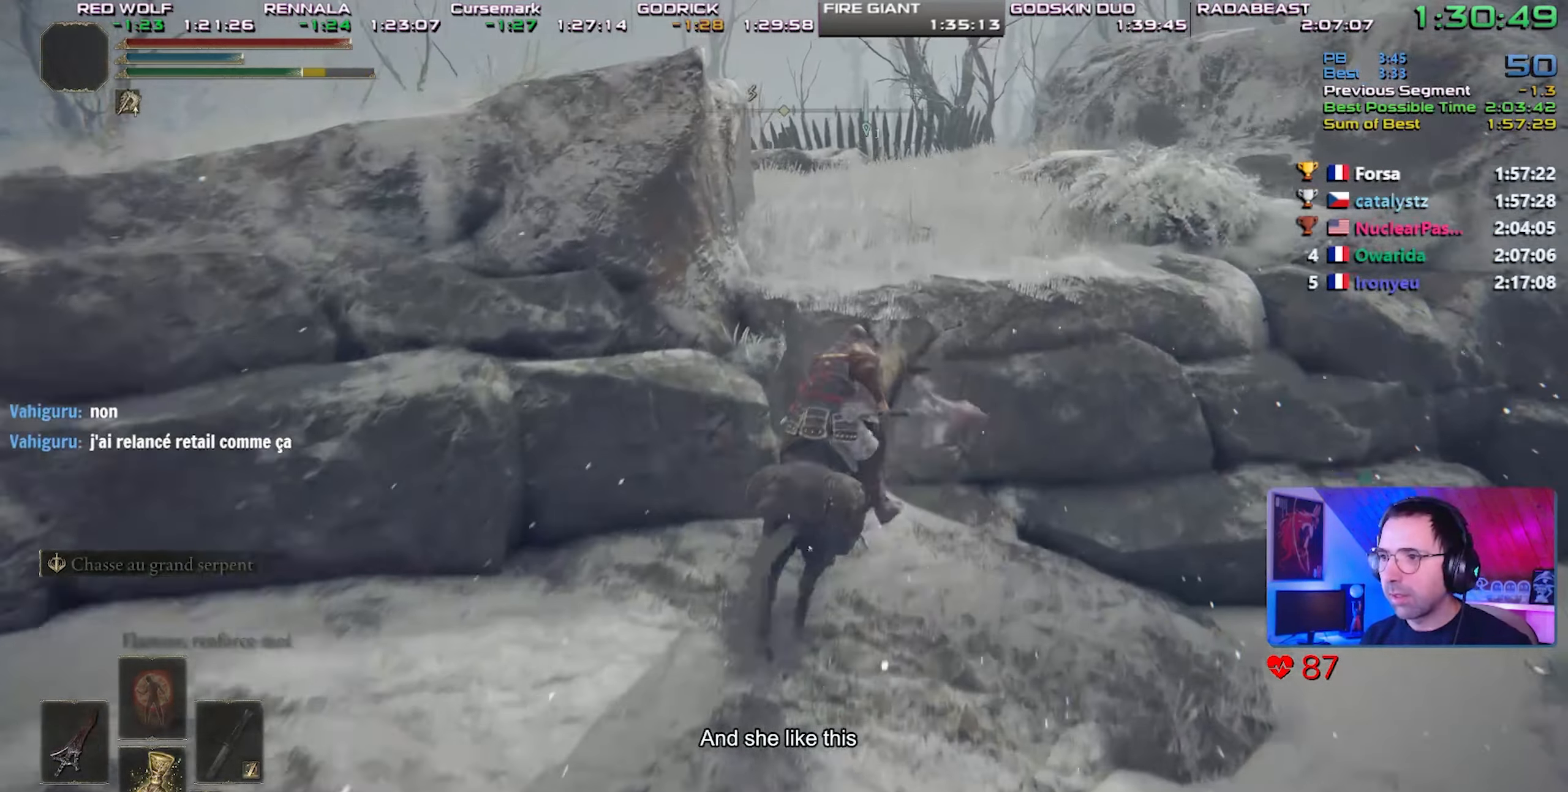
{"dt_ms": 500, "buttons": [], "left_stick": "center", "right_stick": "center", "events": [[167, "CROSS", "up"], [183, "left_stick", "center"], [250, "CROSS", "down"], [367, "CROSS", "up"]]}
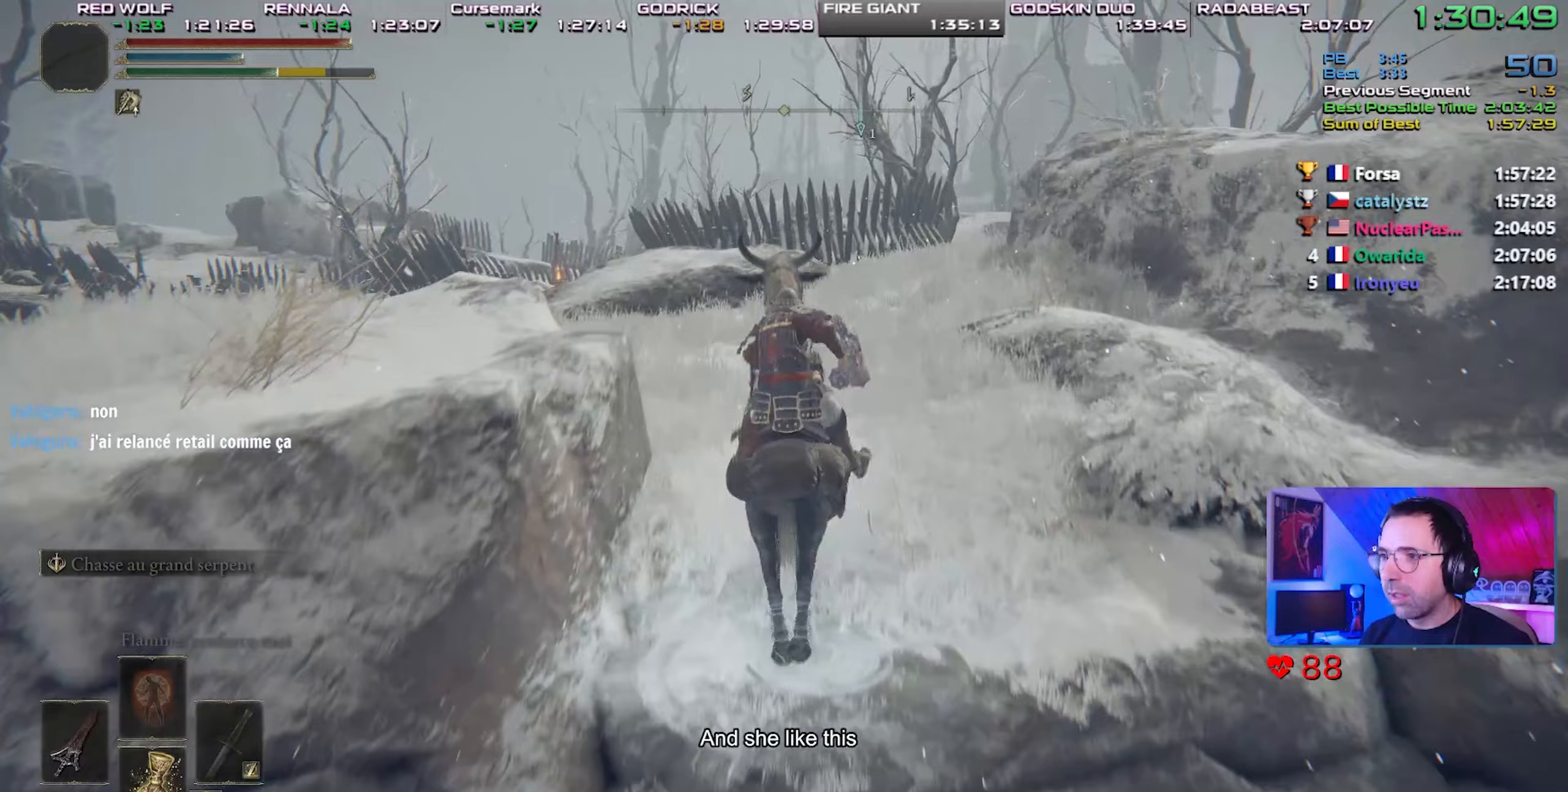
{"dt_ms": 500, "buttons": ["CIRCLE"], "left_stick": "center", "right_stick": "center", "events": [[117, "right_stick", "up"], [200, "right_stick", "center"], [350, "CIRCLE", "down"], [400, "CIRCLE", "up"], [467, "CIRCLE", "down"]]}
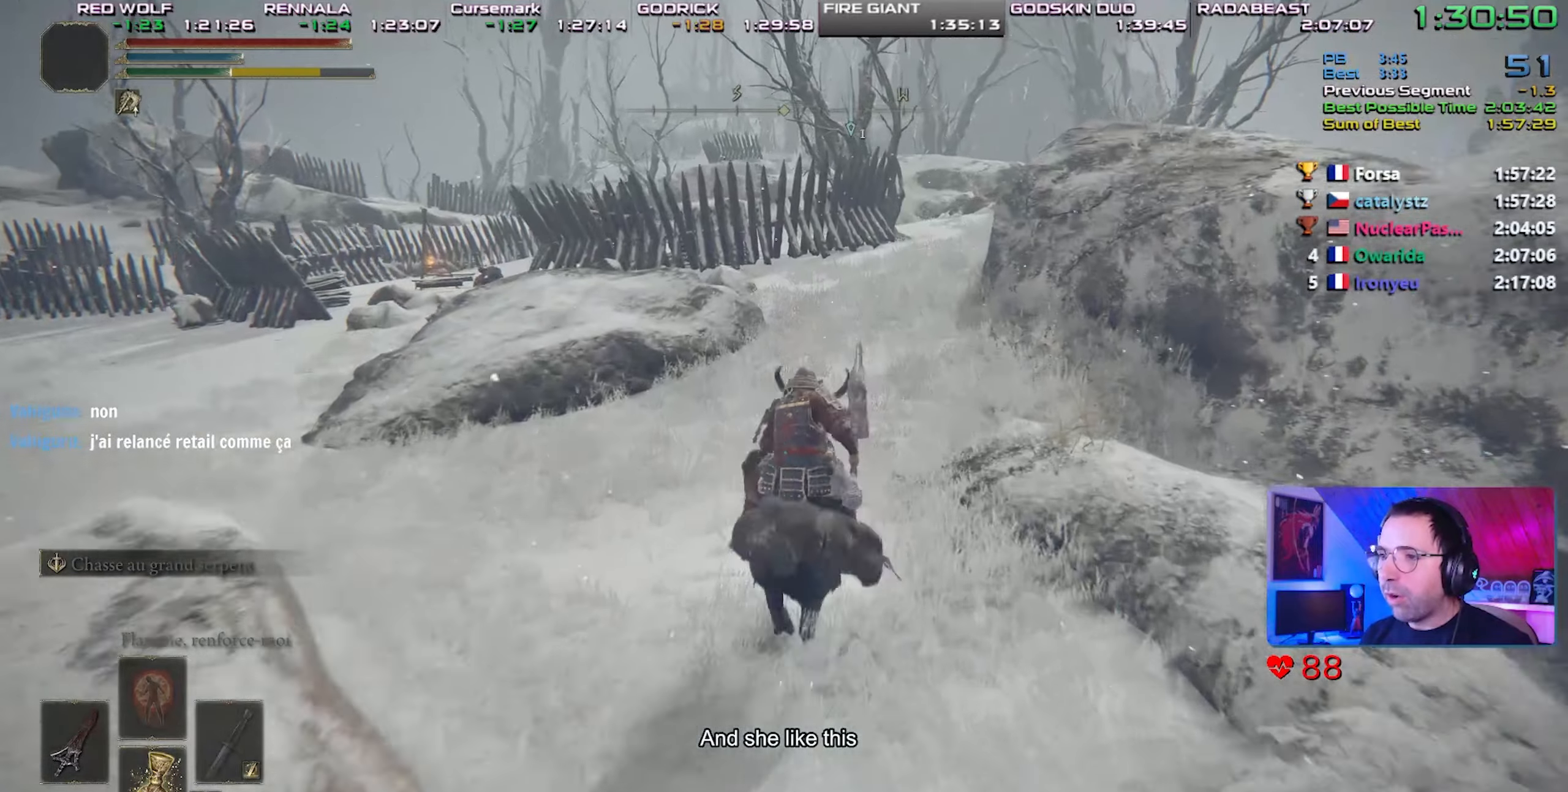
{"dt_ms": 500, "buttons": [], "left_stick": "center", "right_stick": "center", "events": [[33, "CIRCLE", "up"], [117, "CIRCLE", "down"], [217, "CIRCLE", "up"], [233, "CIRCLE", "down"], [400, "CIRCLE", "up"]]}
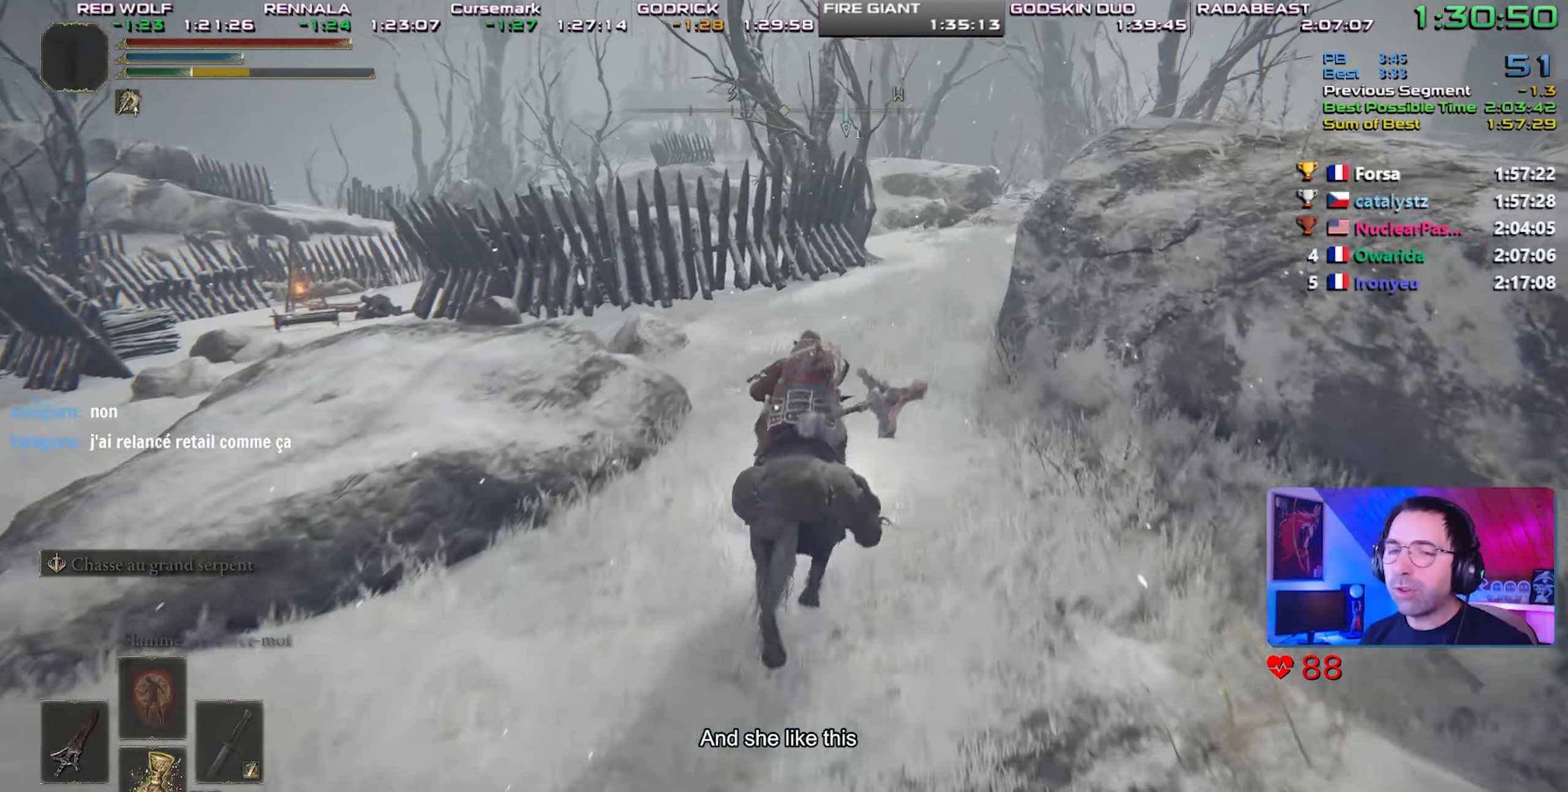
{"dt_ms": 500, "buttons": [], "left_stick": "center", "right_stick": "center", "events": [[367, "right_stick", "up"], [450, "right_stick", "center"]]}
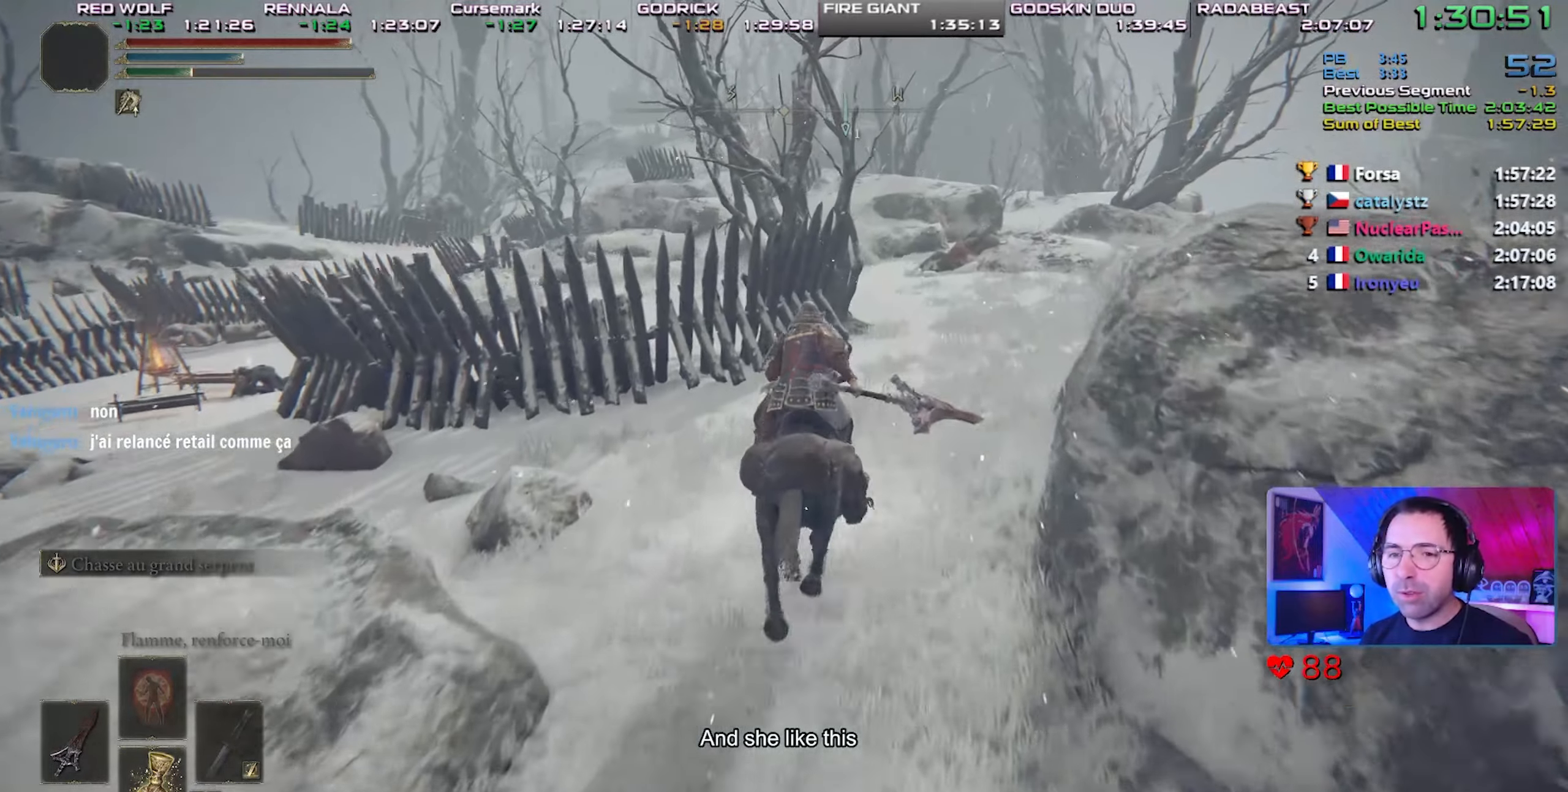
{"dt_ms": 500, "buttons": [], "left_stick": "center", "right_stick": "center", "events": [[200, "CIRCLE", "down"], [300, "CIRCLE", "up"]]}
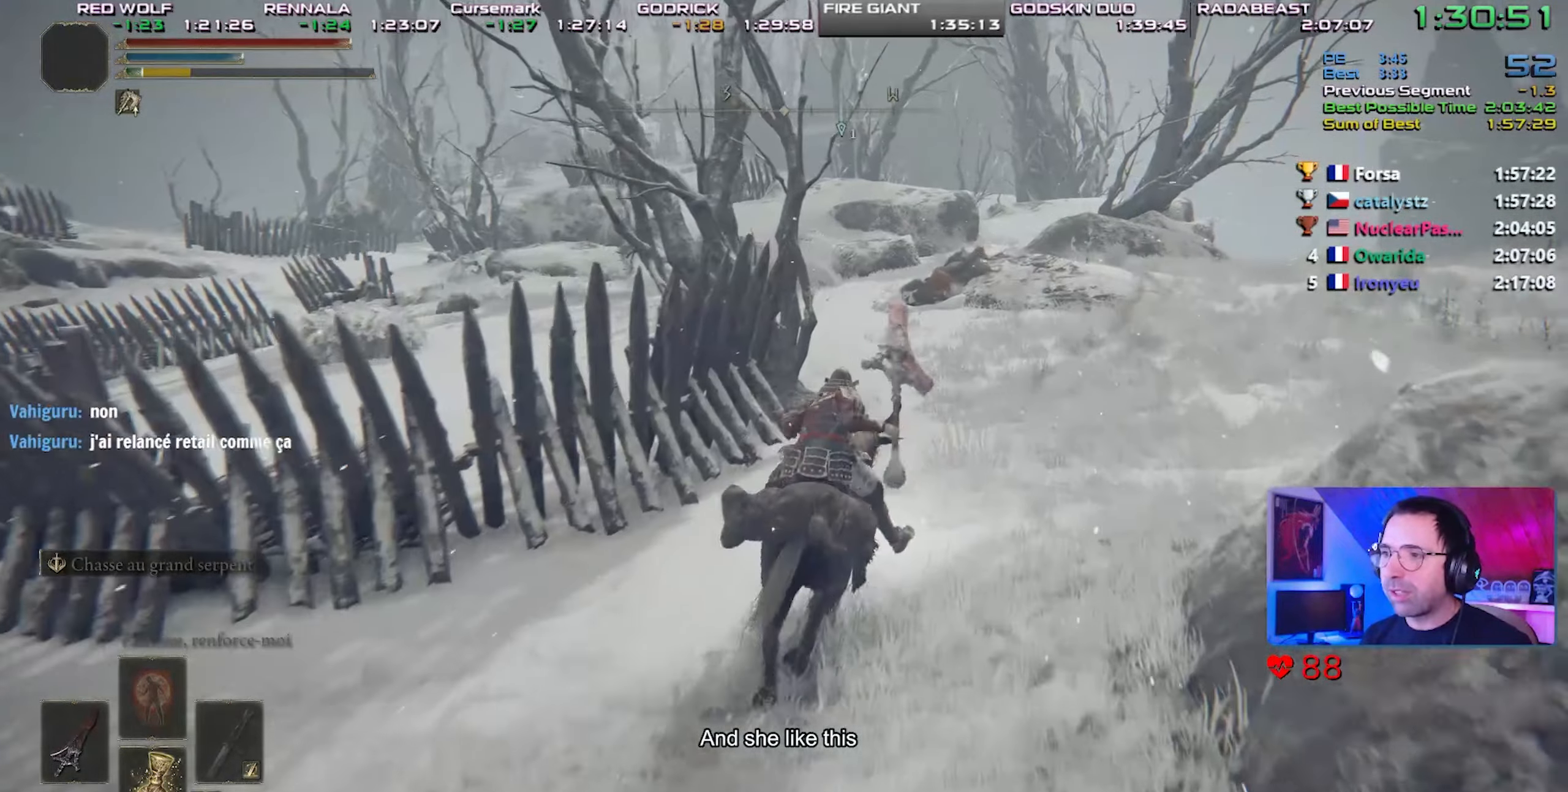
{"dt_ms": 500, "buttons": [], "left_stick": "center", "right_stick": "center", "events": [[167, "right_stick", "up-left"], [217, "right_stick", "center"]]}
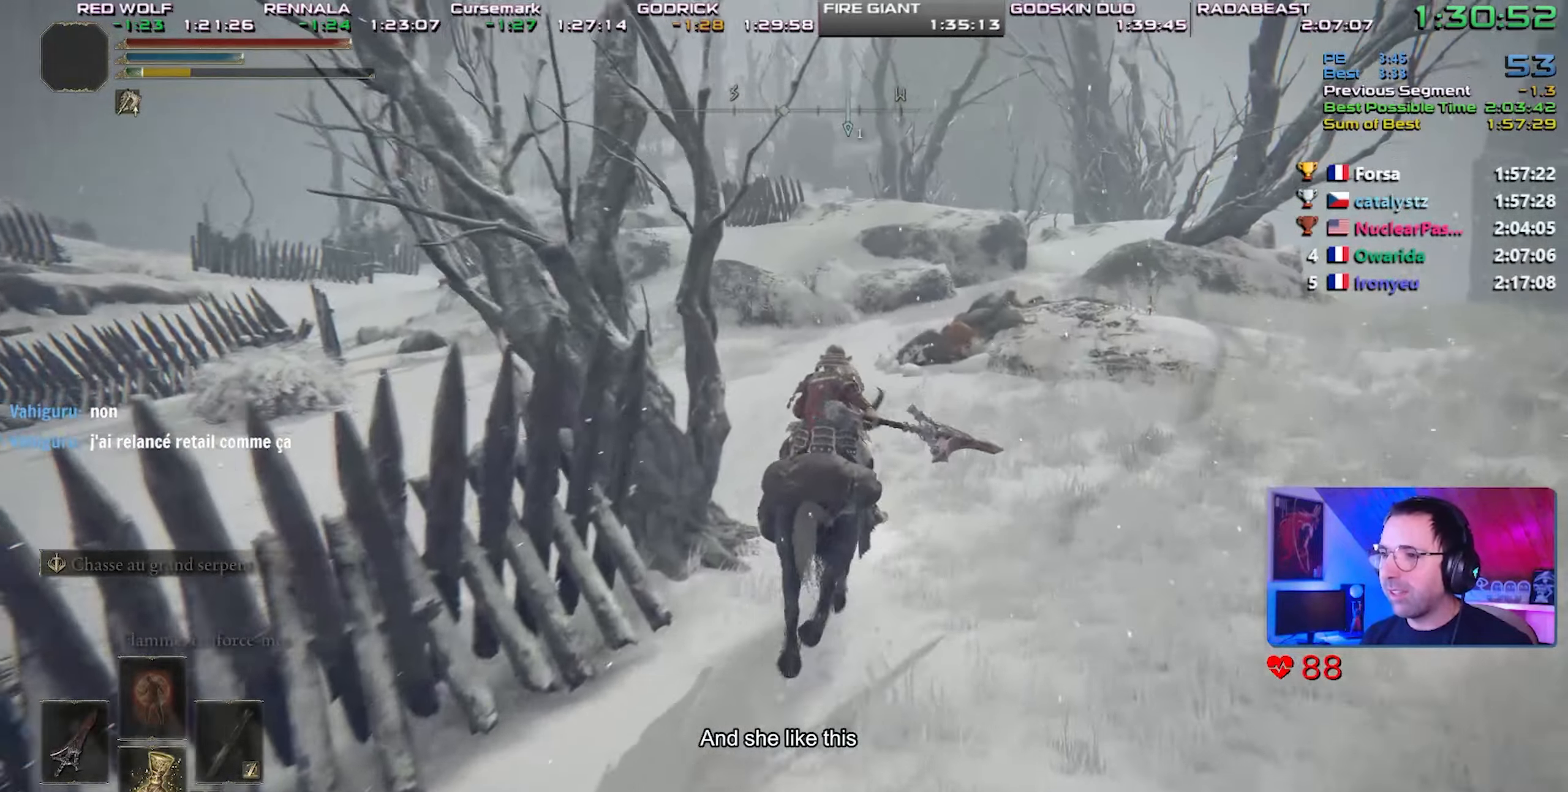
{"dt_ms": 500, "buttons": [], "left_stick": "center", "right_stick": "center", "events": []}
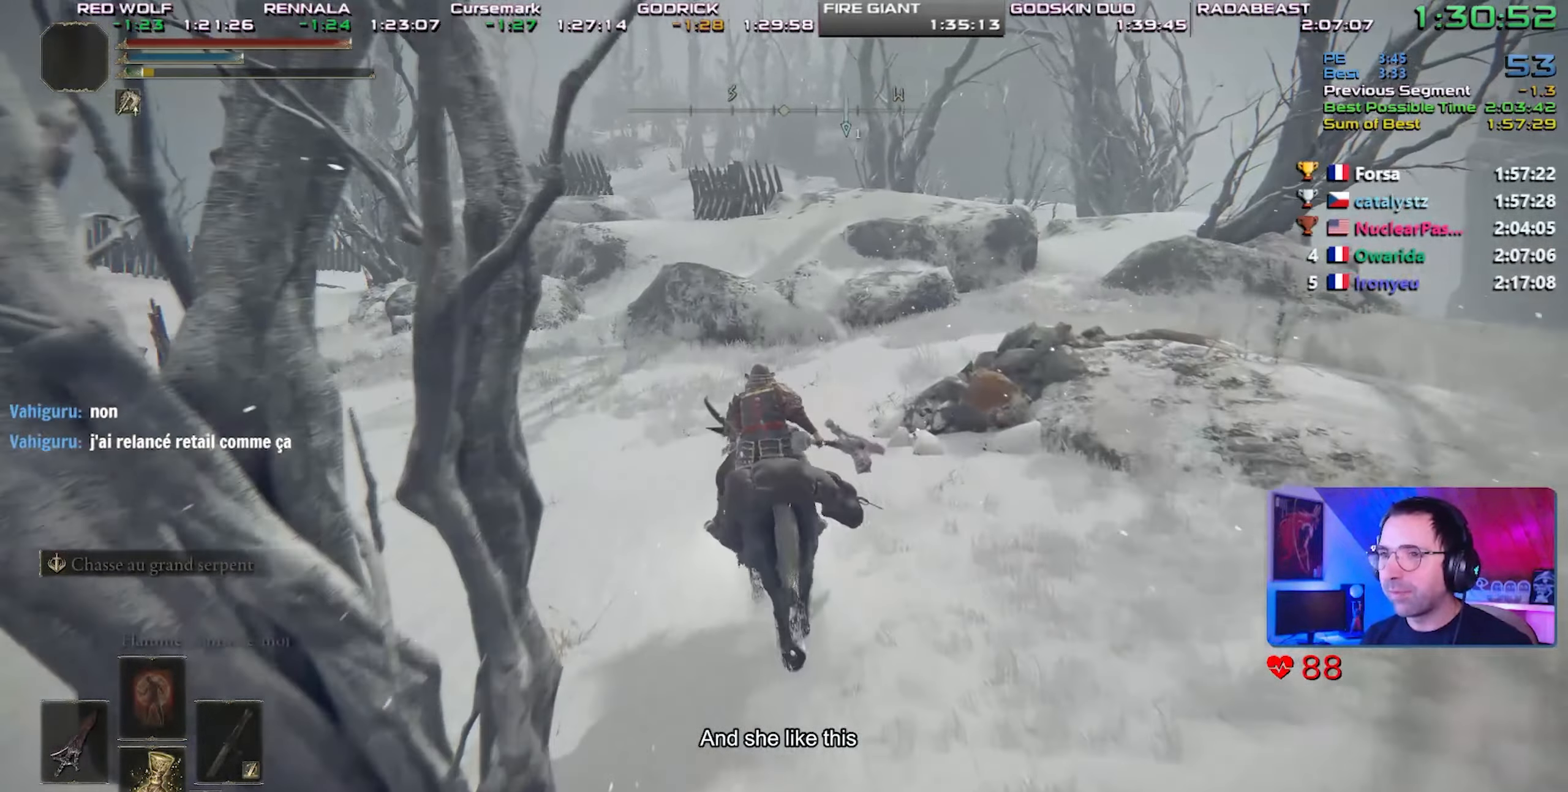
{"dt_ms": 500, "buttons": [], "left_stick": "center", "right_stick": "center", "events": []}
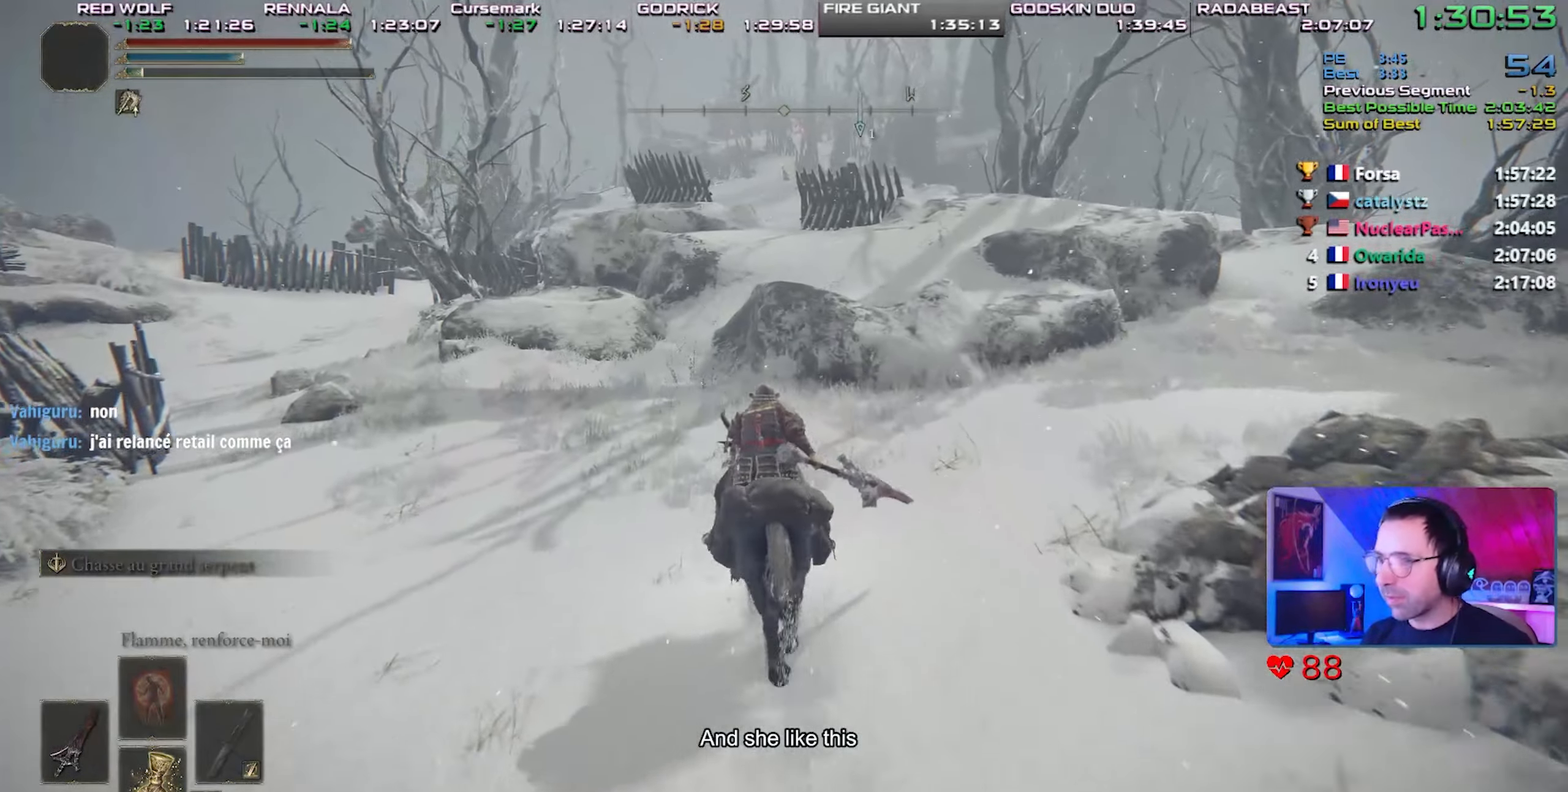
{"dt_ms": 500, "buttons": [], "left_stick": "up-left", "right_stick": "center", "events": [[283, "left_stick", "up-left"]]}
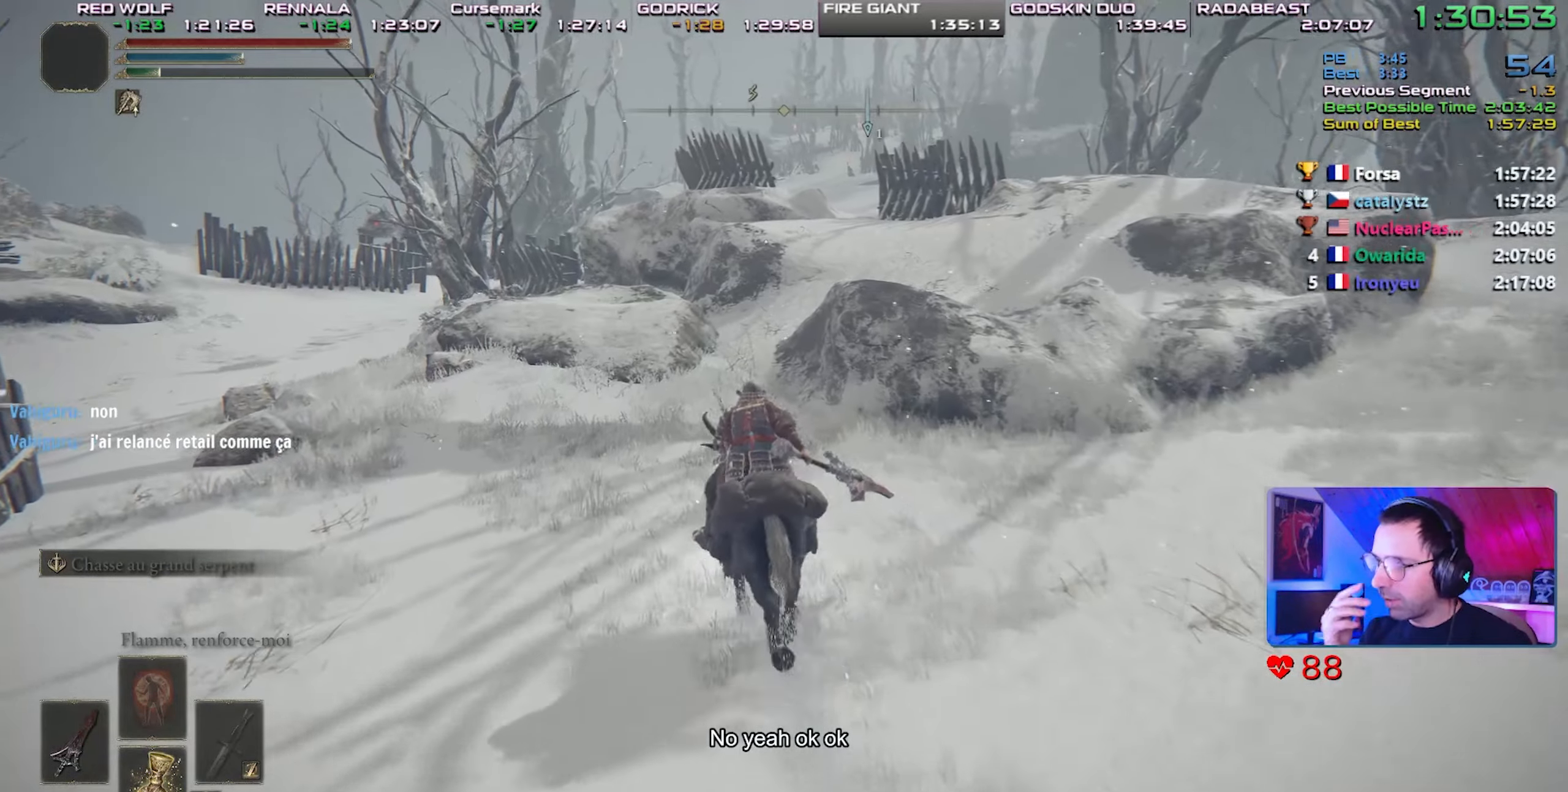
{"dt_ms": 500, "buttons": [], "left_stick": "center", "right_stick": "center", "events": [[450, "left_stick", "center"]]}
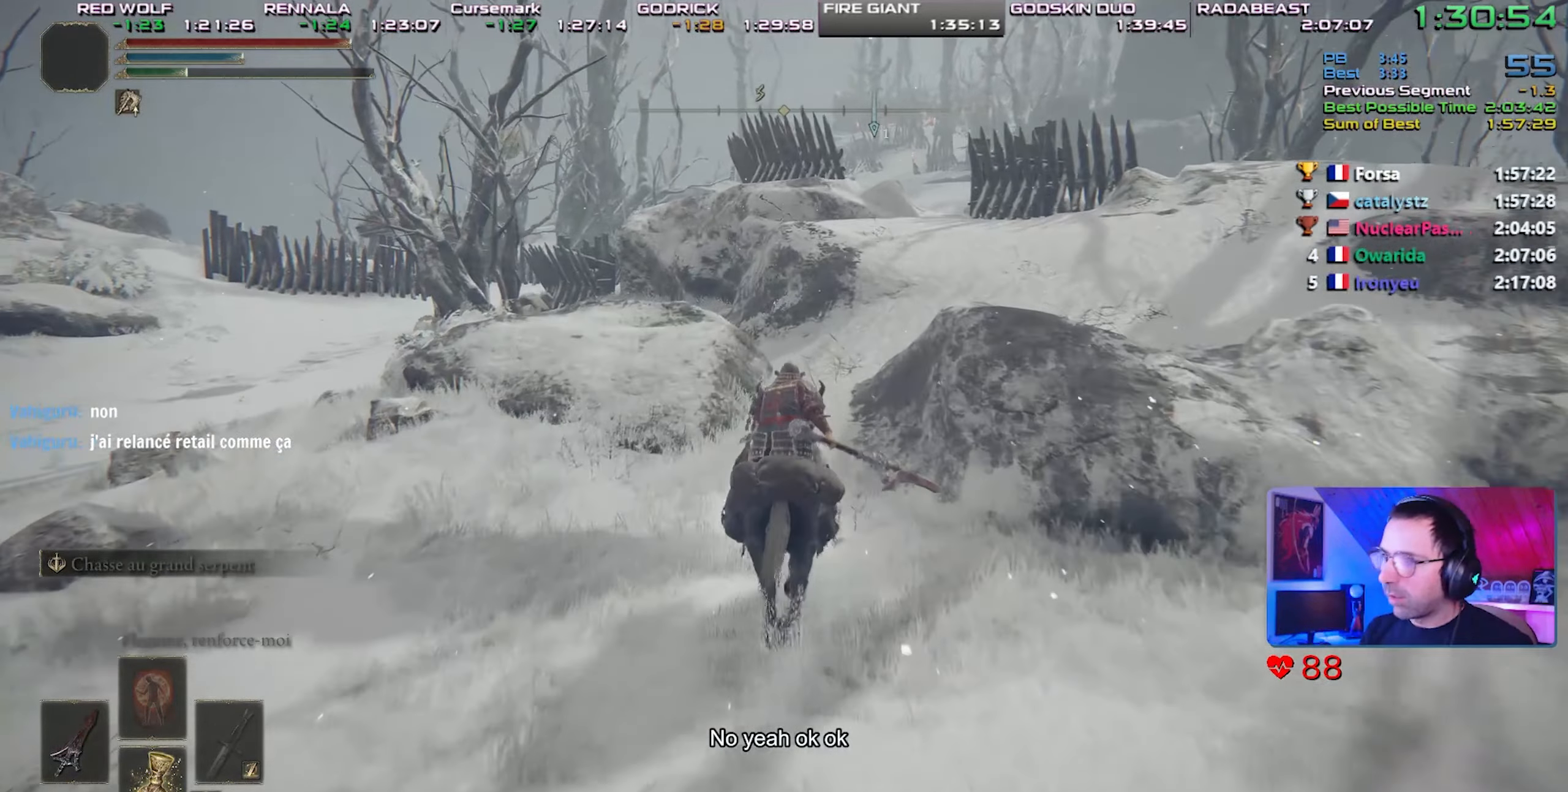
{"dt_ms": 500, "buttons": [], "left_stick": "center", "right_stick": "center", "events": []}
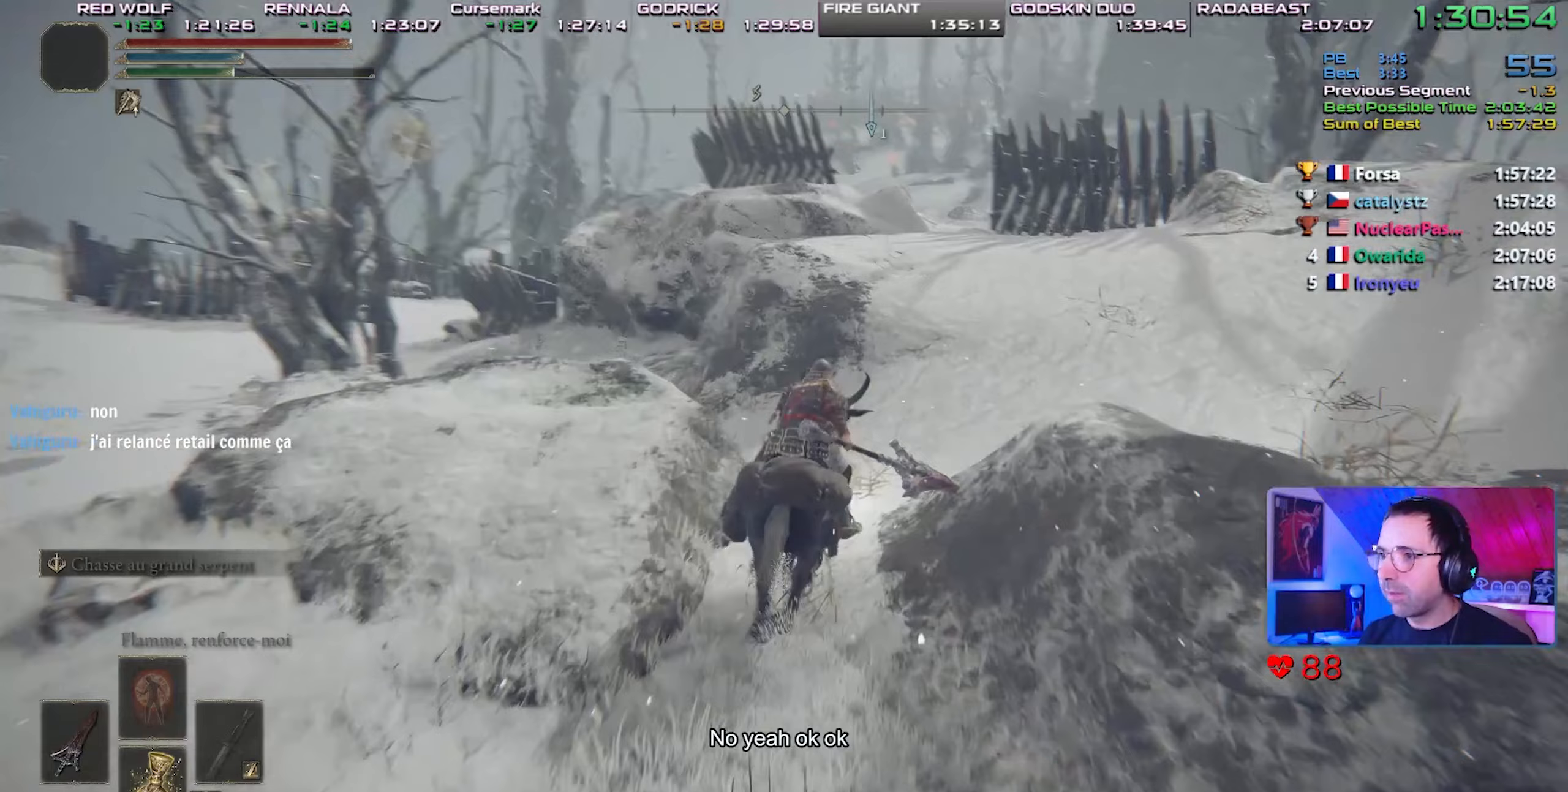
{"dt_ms": 1000, "buttons": [], "left_stick": "center", "right_stick": "center"}
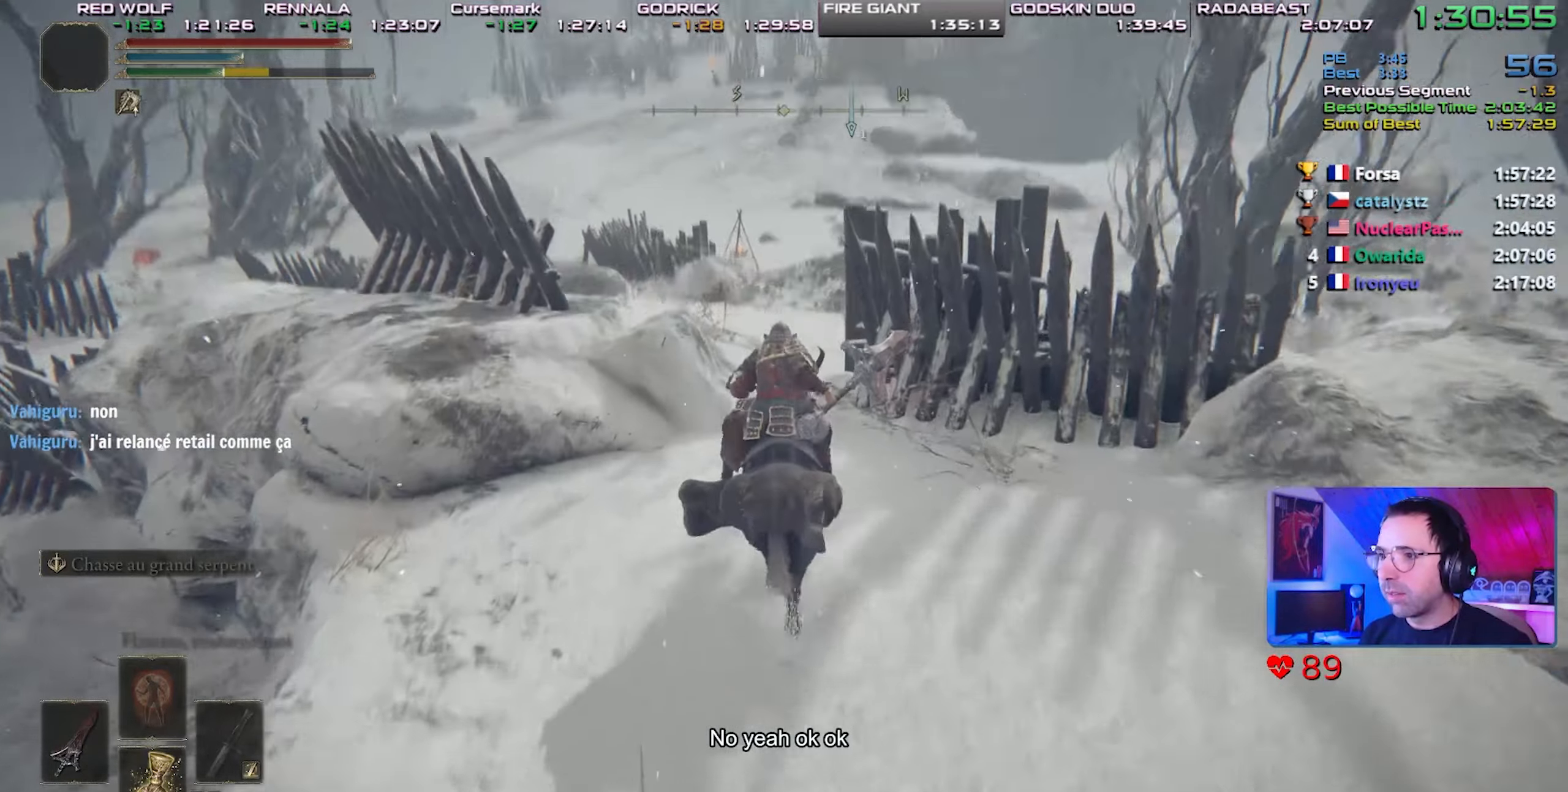
{"dt_ms": 500, "buttons": [], "left_stick": "center", "right_stick": "center", "events": []}
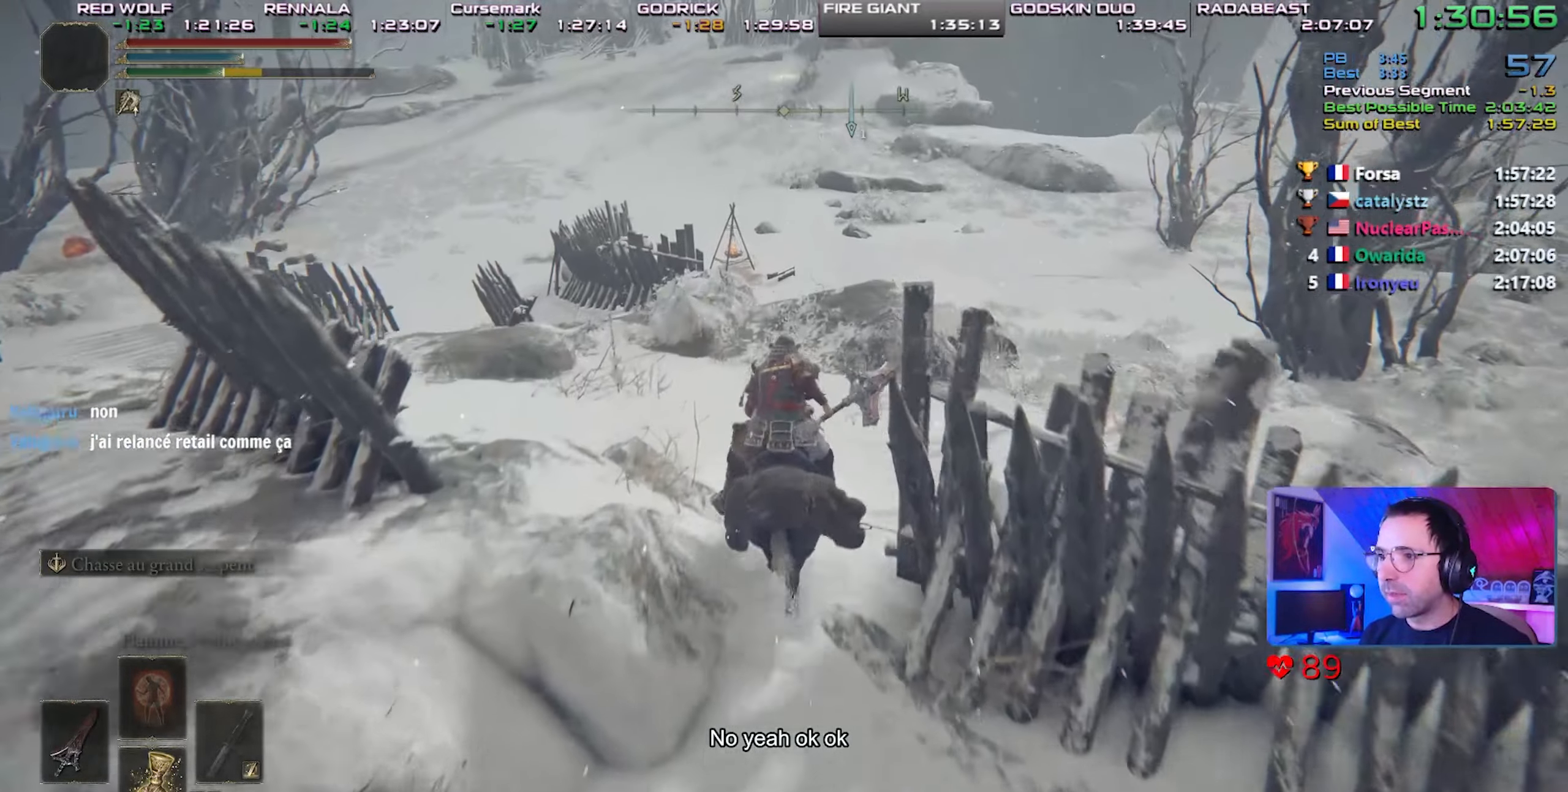
{"dt_ms": 500, "buttons": [], "left_stick": "center", "right_stick": "center", "events": []}
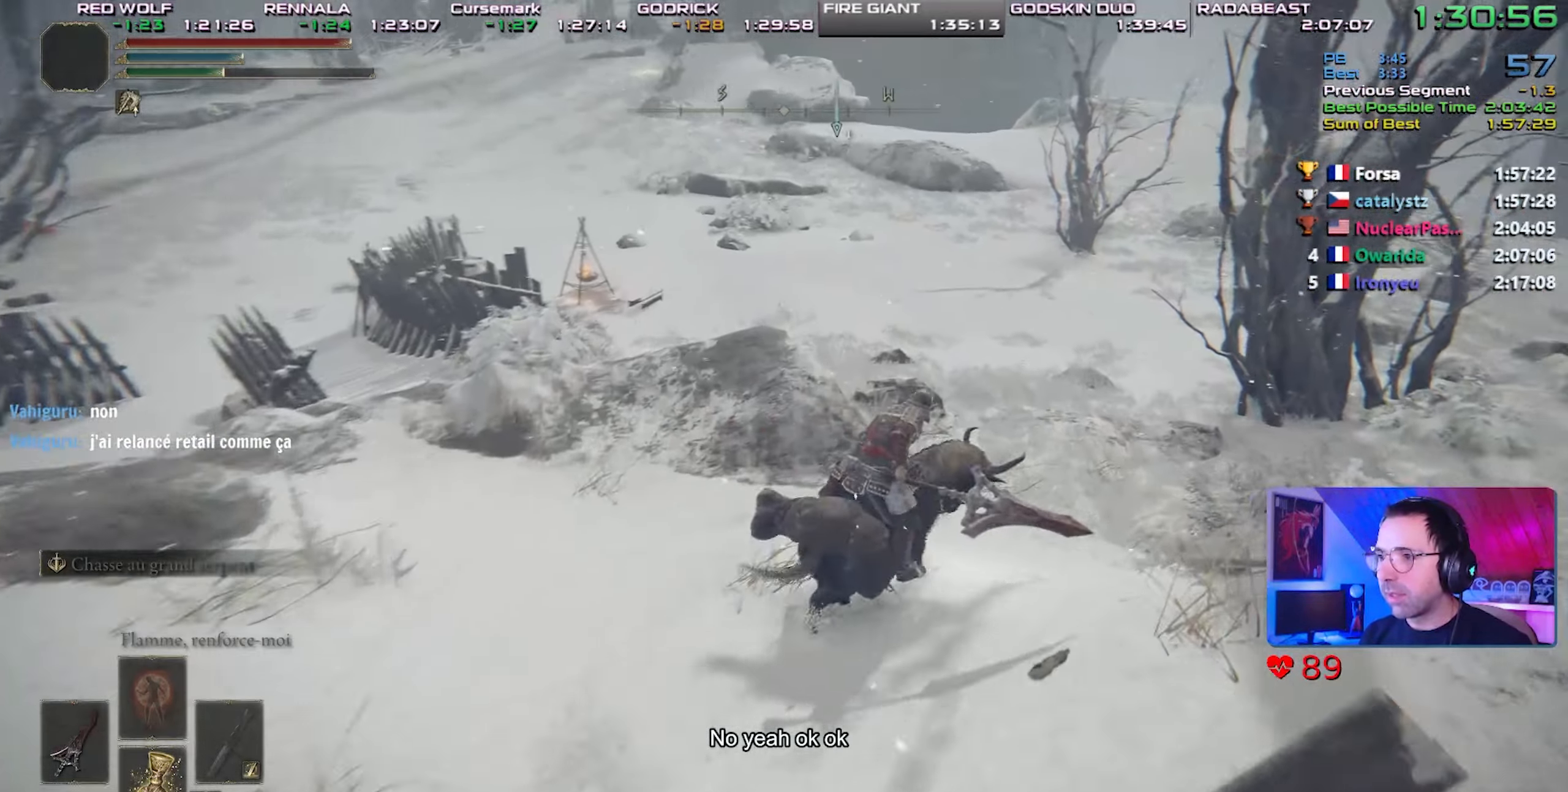
{"dt_ms": 500, "buttons": [], "left_stick": "center", "right_stick": "center", "events": []}
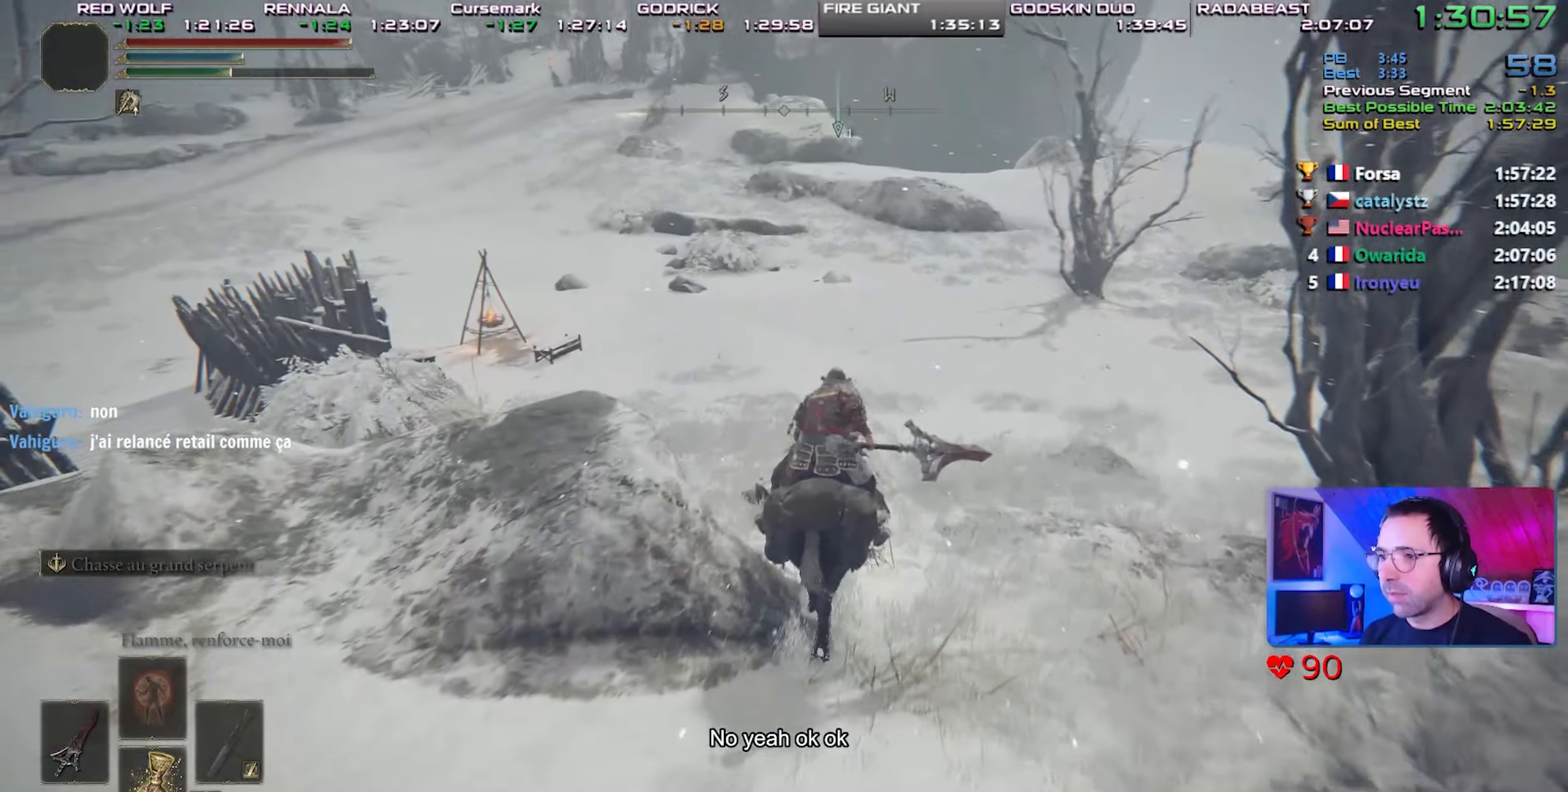
{"dt_ms": 500, "buttons": [], "left_stick": "left", "right_stick": "center", "events": [[283, "left_stick", "left"]]}
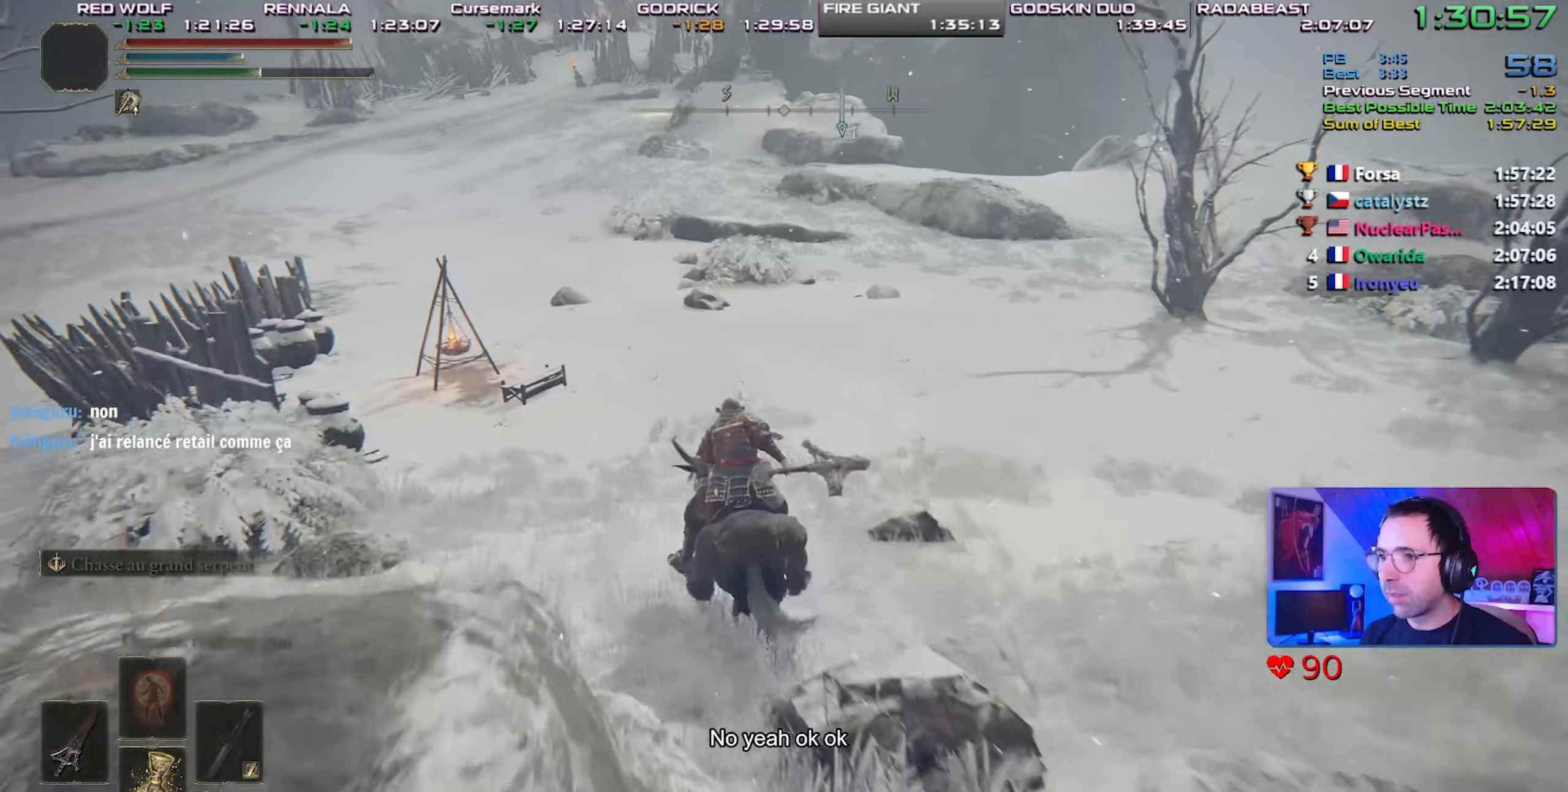
{"dt_ms": 500, "buttons": [], "left_stick": "up-left", "right_stick": "center", "events": [[183, "left_stick", "up-left"]]}
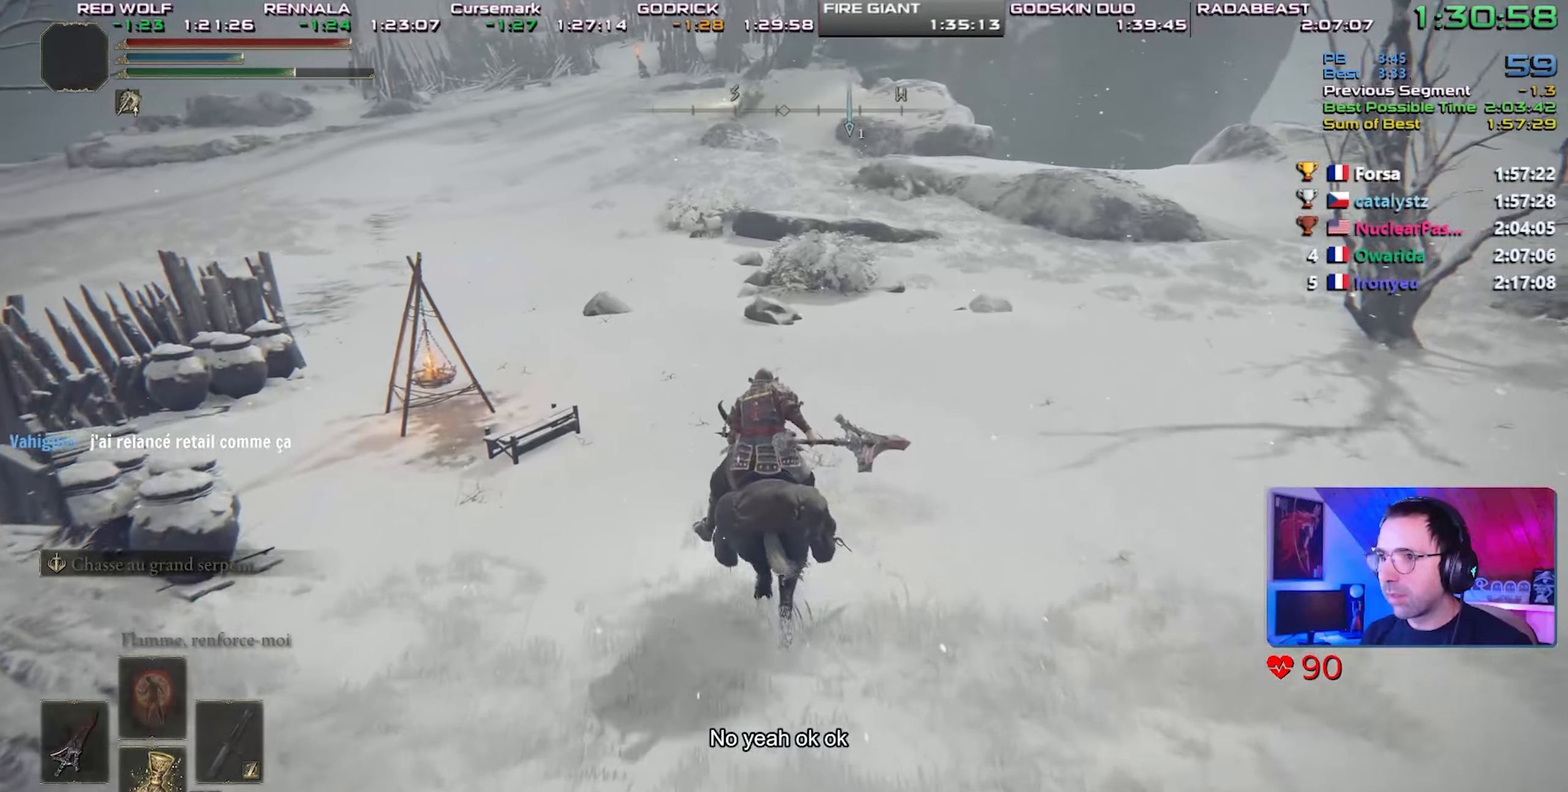
{"dt_ms": 500, "buttons": [], "left_stick": "up-left", "right_stick": "center", "events": []}